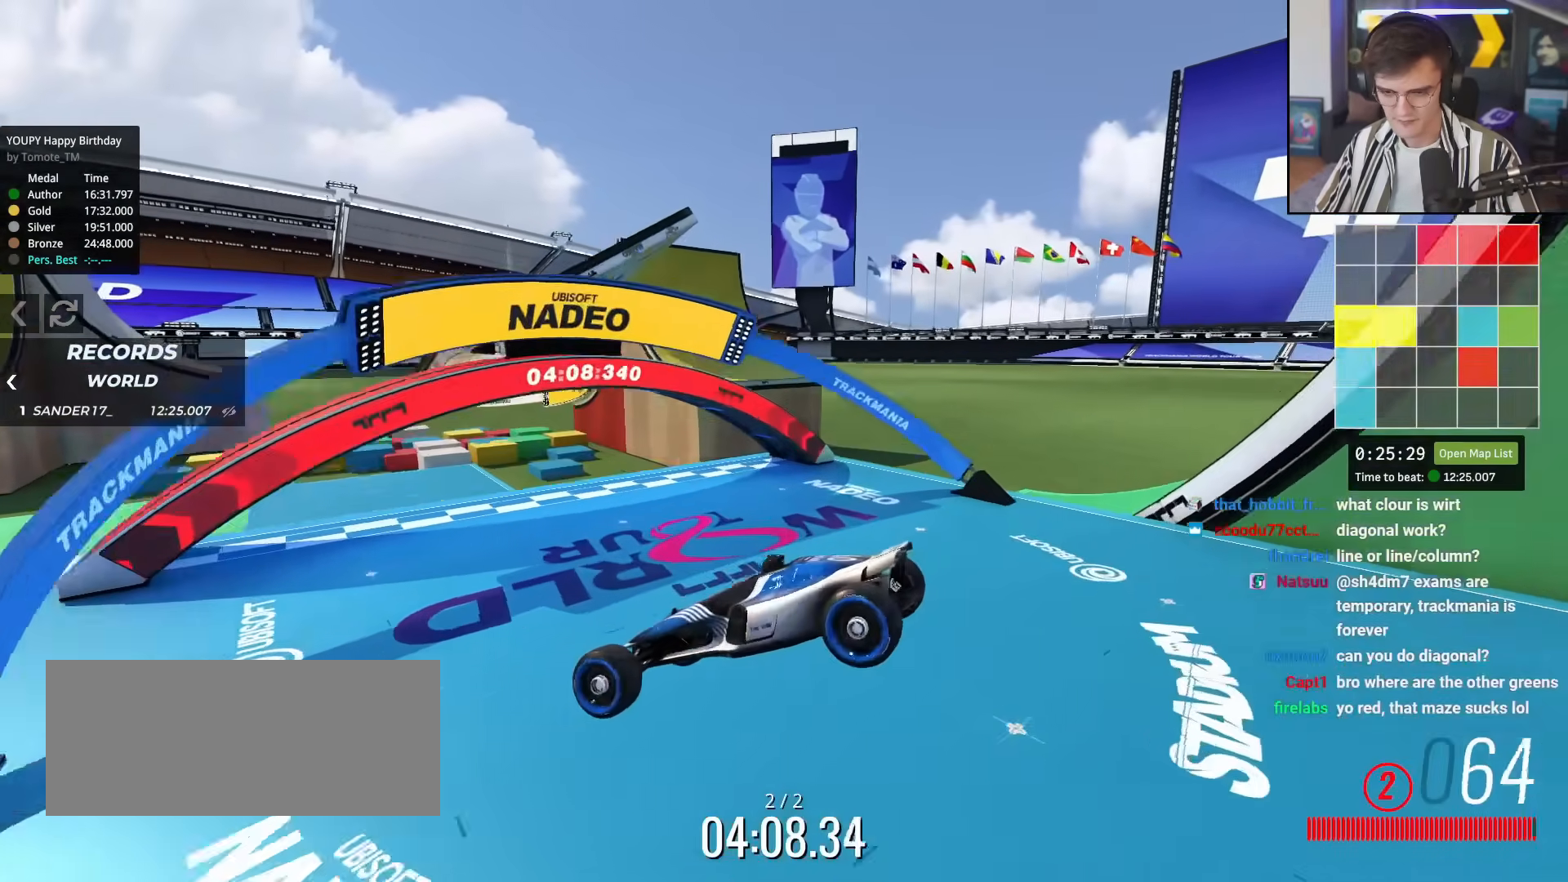
Gameplay with keyboard; each line is a JSON object with the keys held at the frame after it. "events" lists presses ("down") and releases ("up") of "brake", "down", "left", "right" and "up" between this image and that frame as [ms after this image, input, new state], when the widget could be followed in between. No other keys are recorded. Mouse input is not recorded. Key names are as the overlay labels them; some are game actions (e.g. jump) rather than physical keys.
{"keys": ["right", "up"], "events": [[34, "brake", "down"], [84, "right", "down"], [184, "left", "down"], [184, "right", "up"], [317, "left", "up"], [418, "brake", "up"], [501, "right", "down"]]}
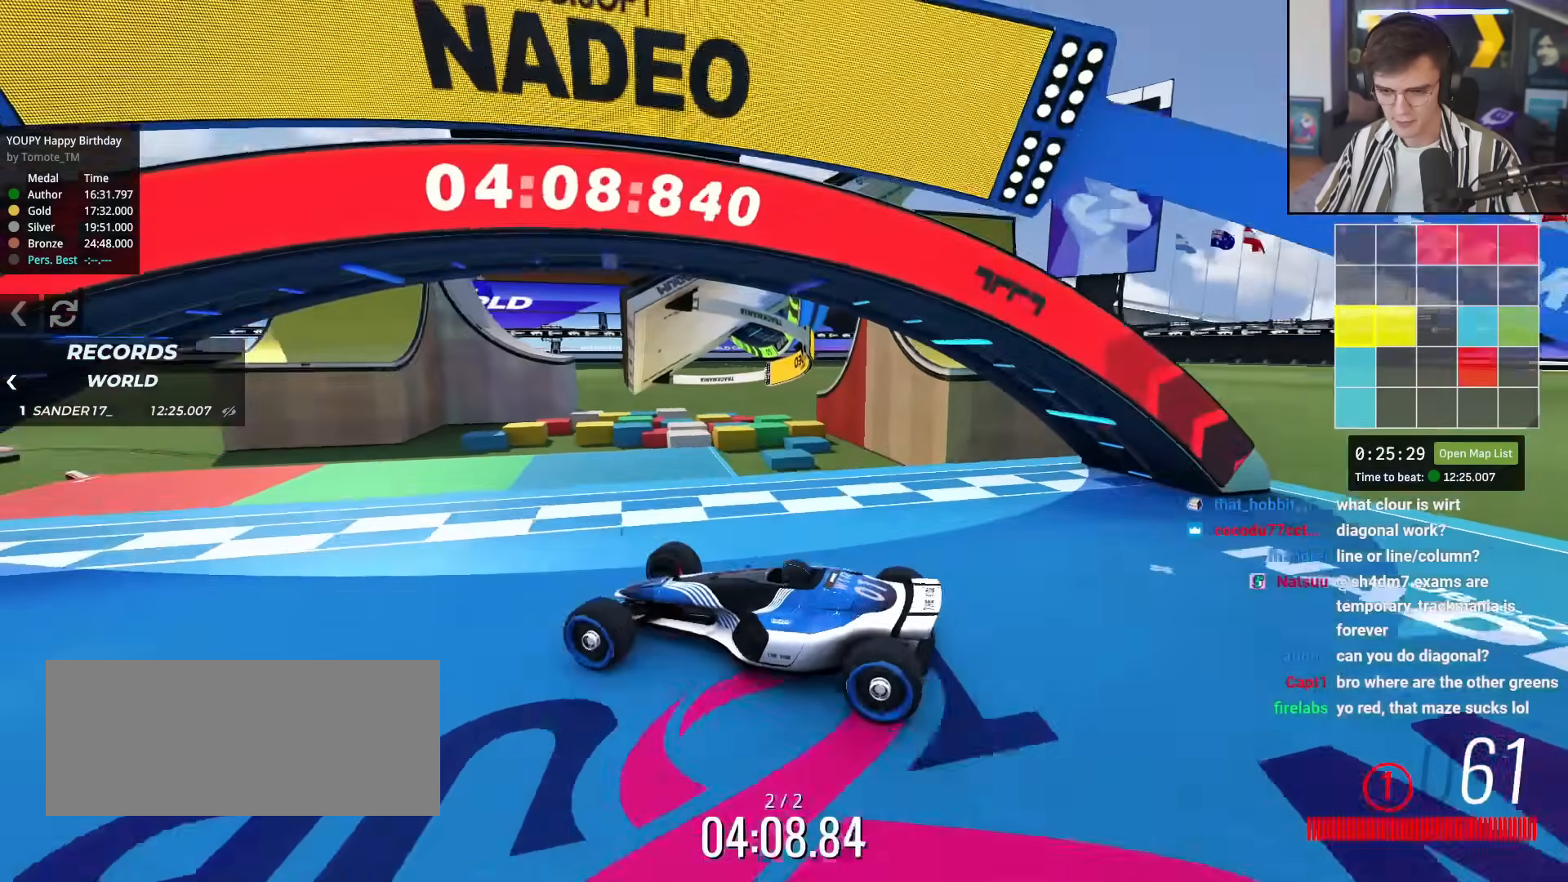
{"keys": ["brake", "left", "up"], "events": [[334, "right", "up"], [434, "left", "down"], [484, "brake", "down"]]}
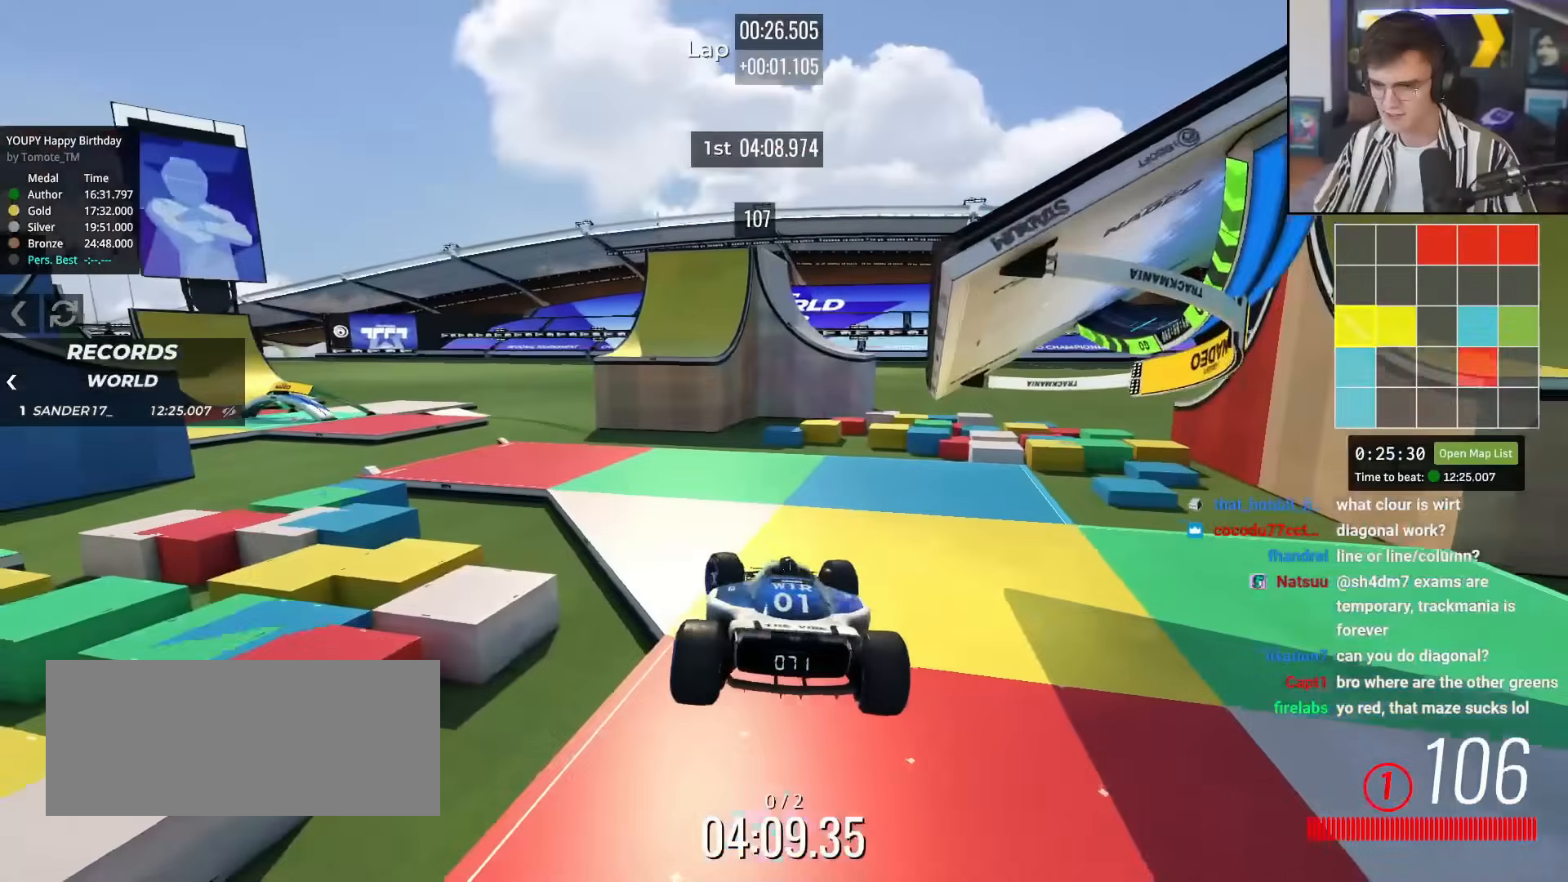
{"keys": ["left", "up"], "events": [[67, "brake", "up"]]}
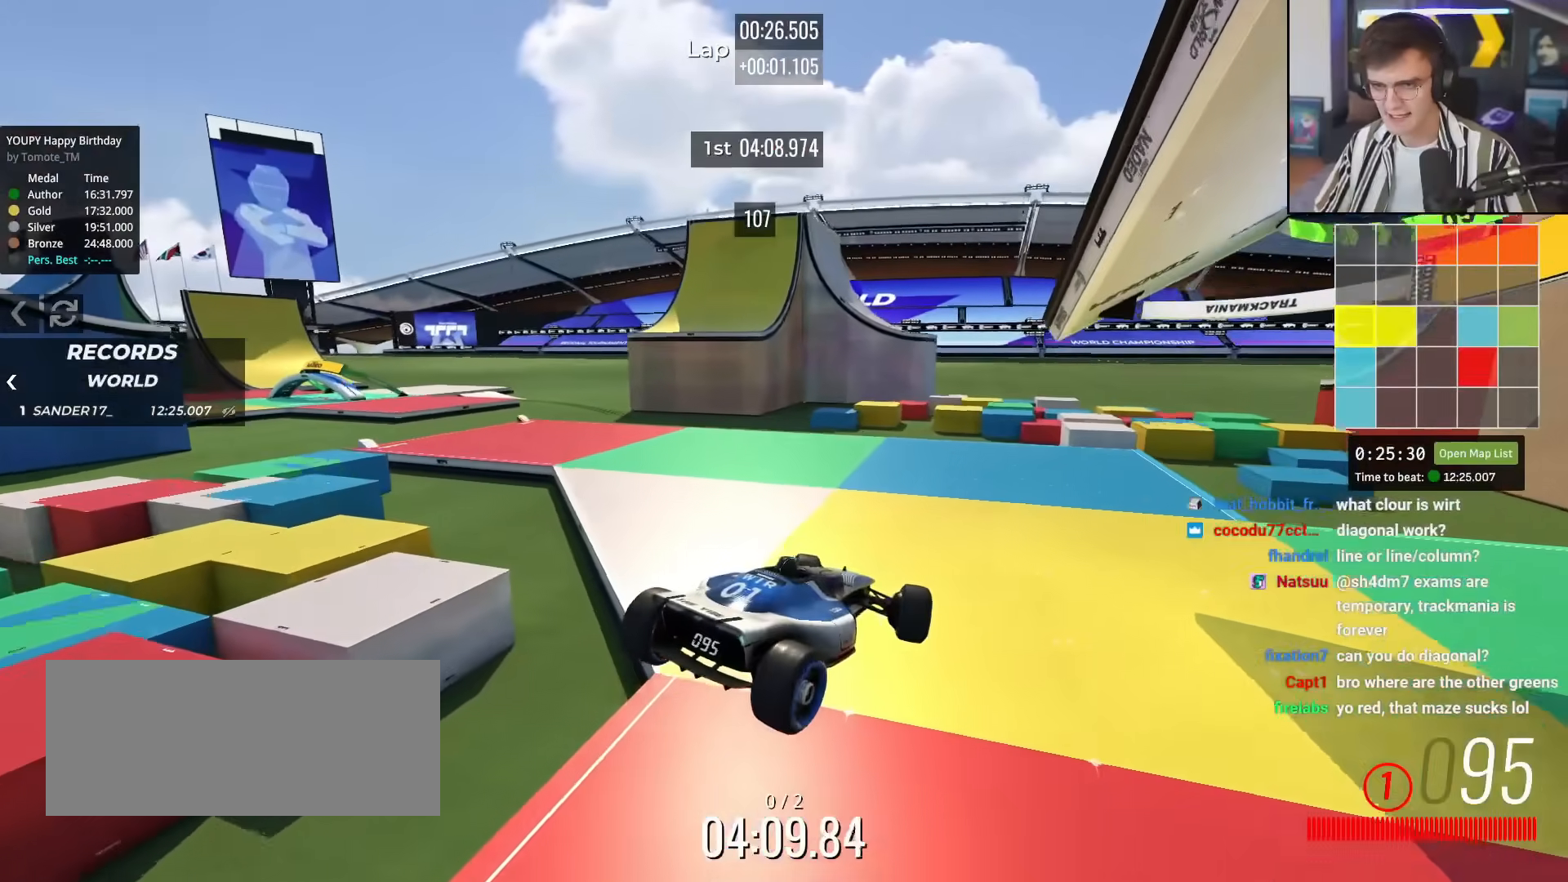
{"keys": ["left", "up"], "events": []}
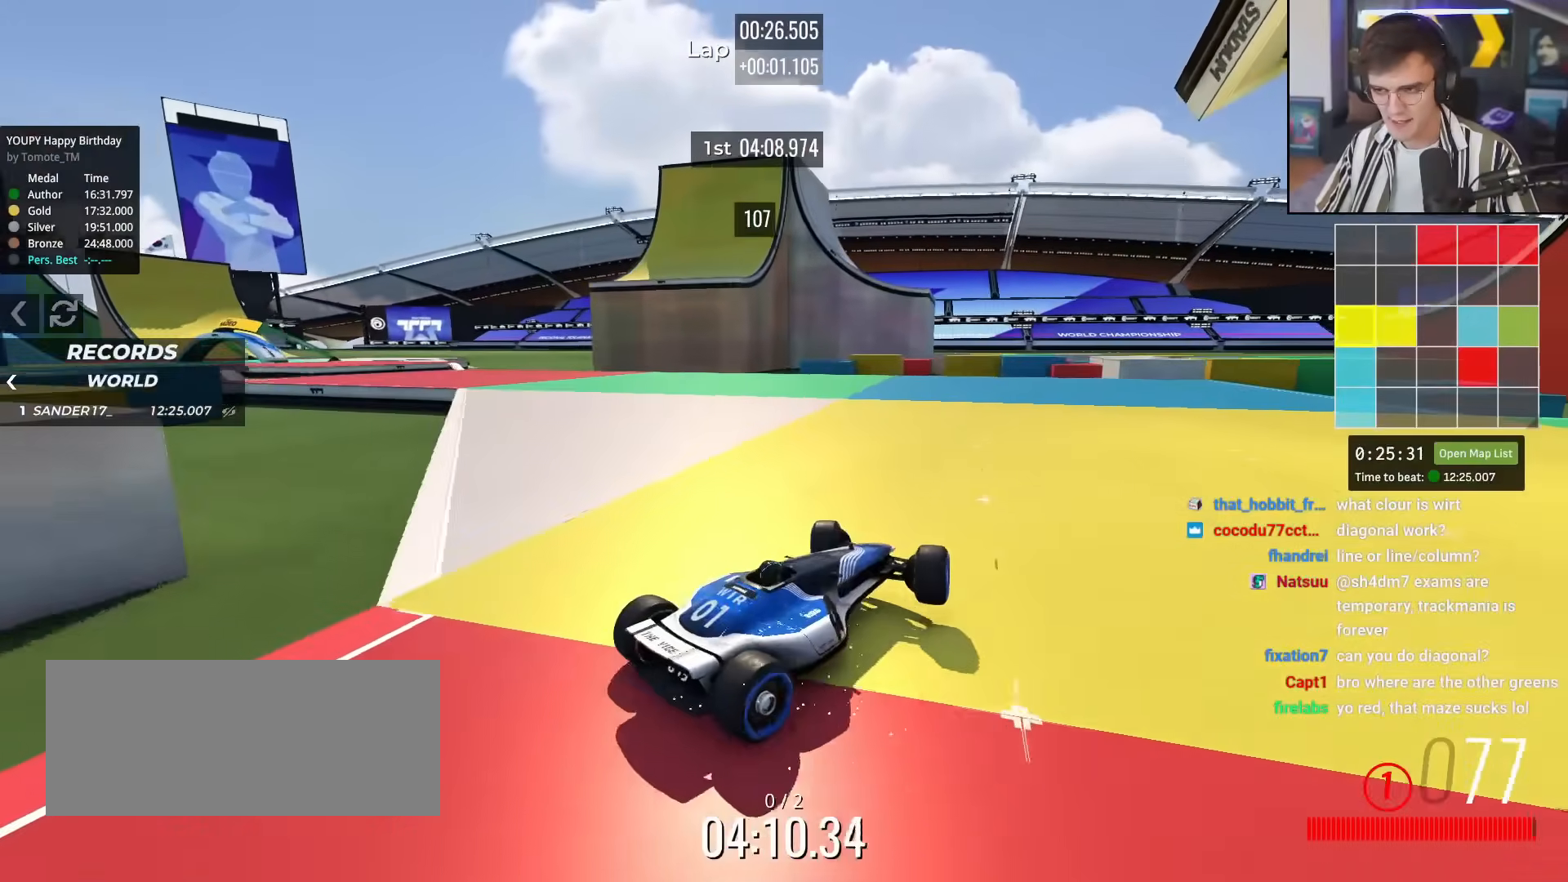
{"keys": ["up"], "events": [[151, "left", "up"]]}
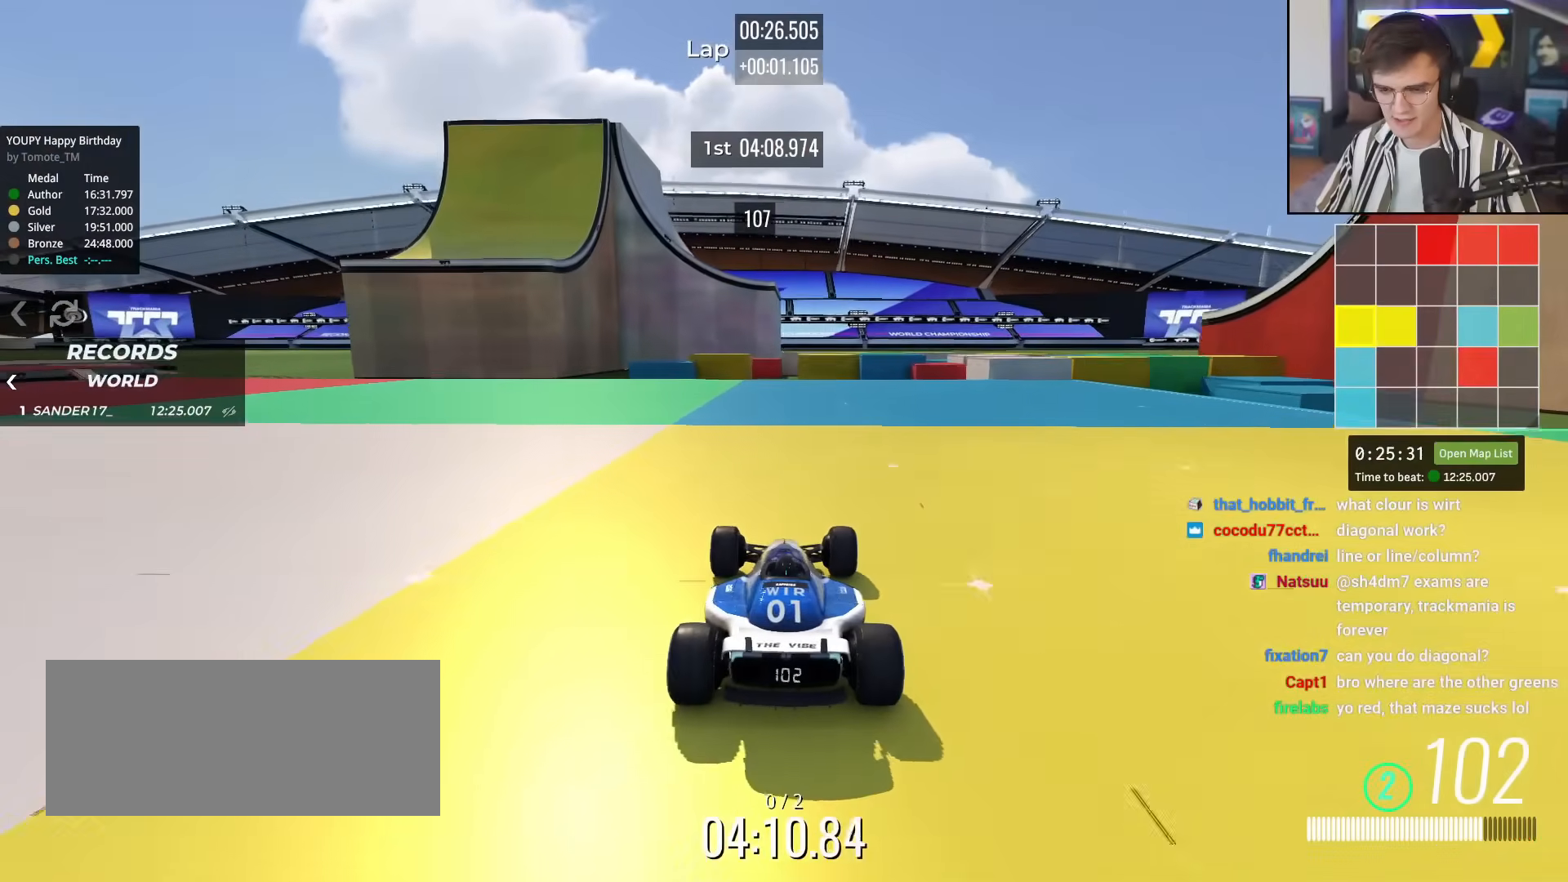
{"keys": ["up"], "events": [[167, "left", "down"], [267, "left", "up"], [400, "left", "down"], [500, "left", "up"]]}
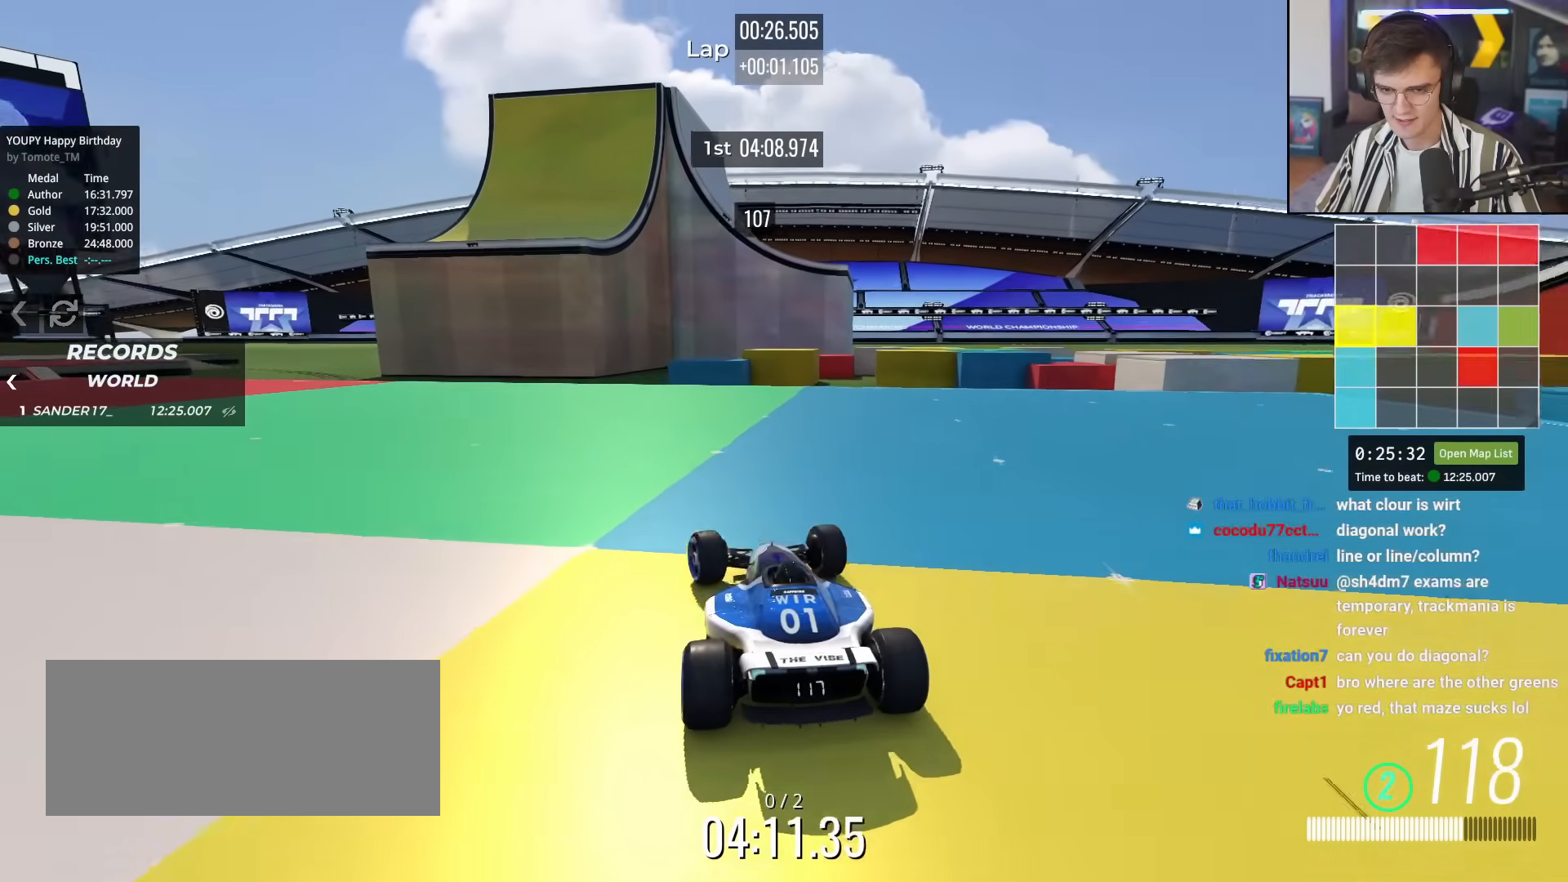
{"keys": ["left", "up"], "events": [[84, "left", "down"], [184, "left", "up"], [267, "left", "down"], [367, "left", "up"], [501, "left", "down"]]}
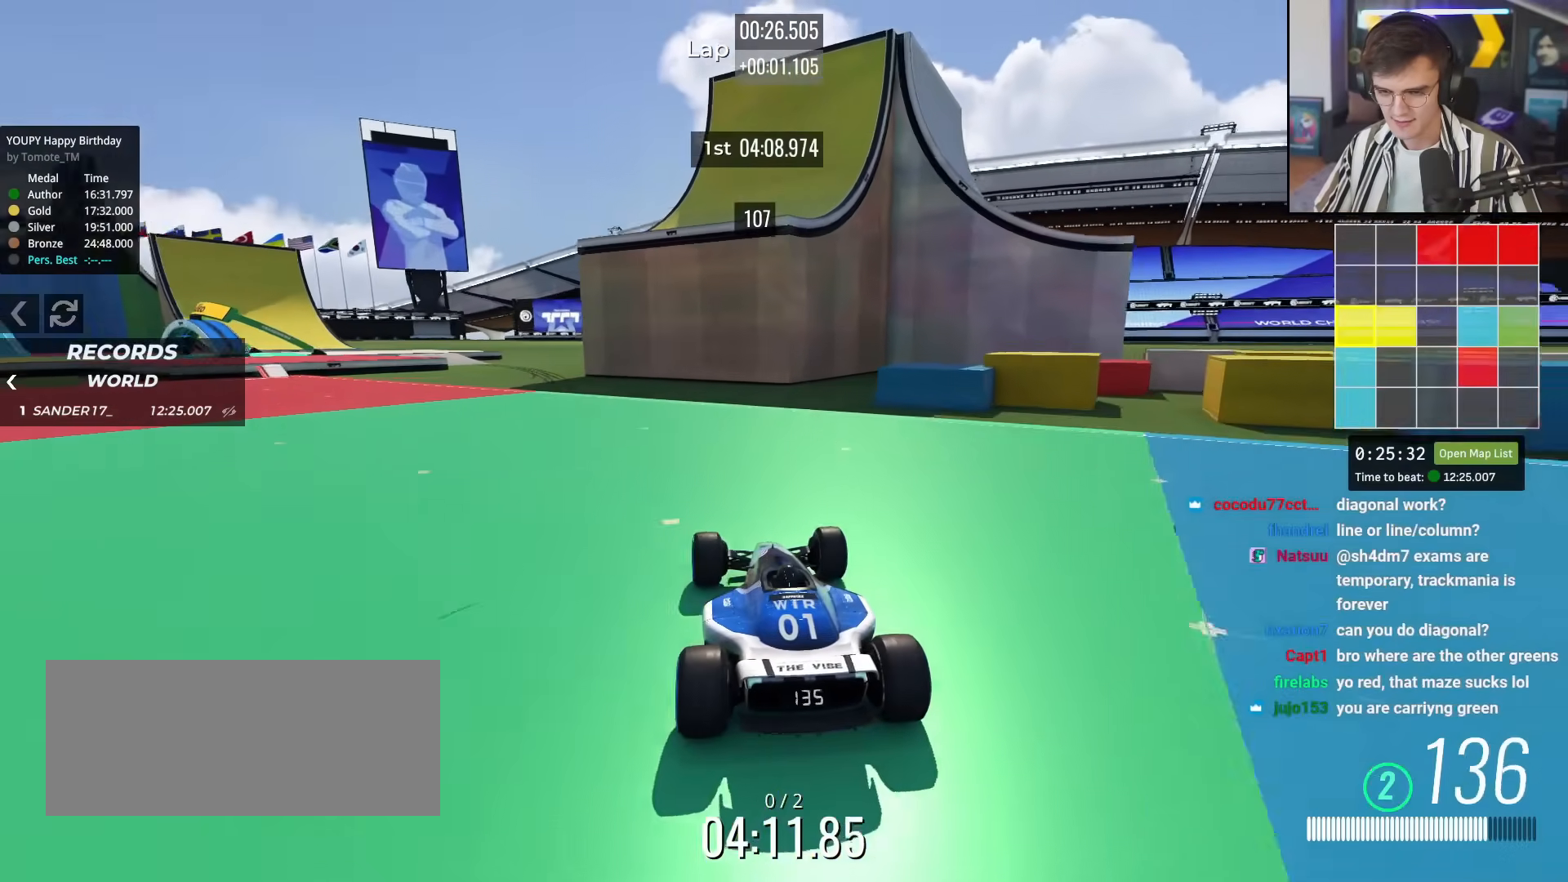
{"keys": ["up"], "events": [[50, "left", "up"], [284, "left", "down"], [334, "left", "up"]]}
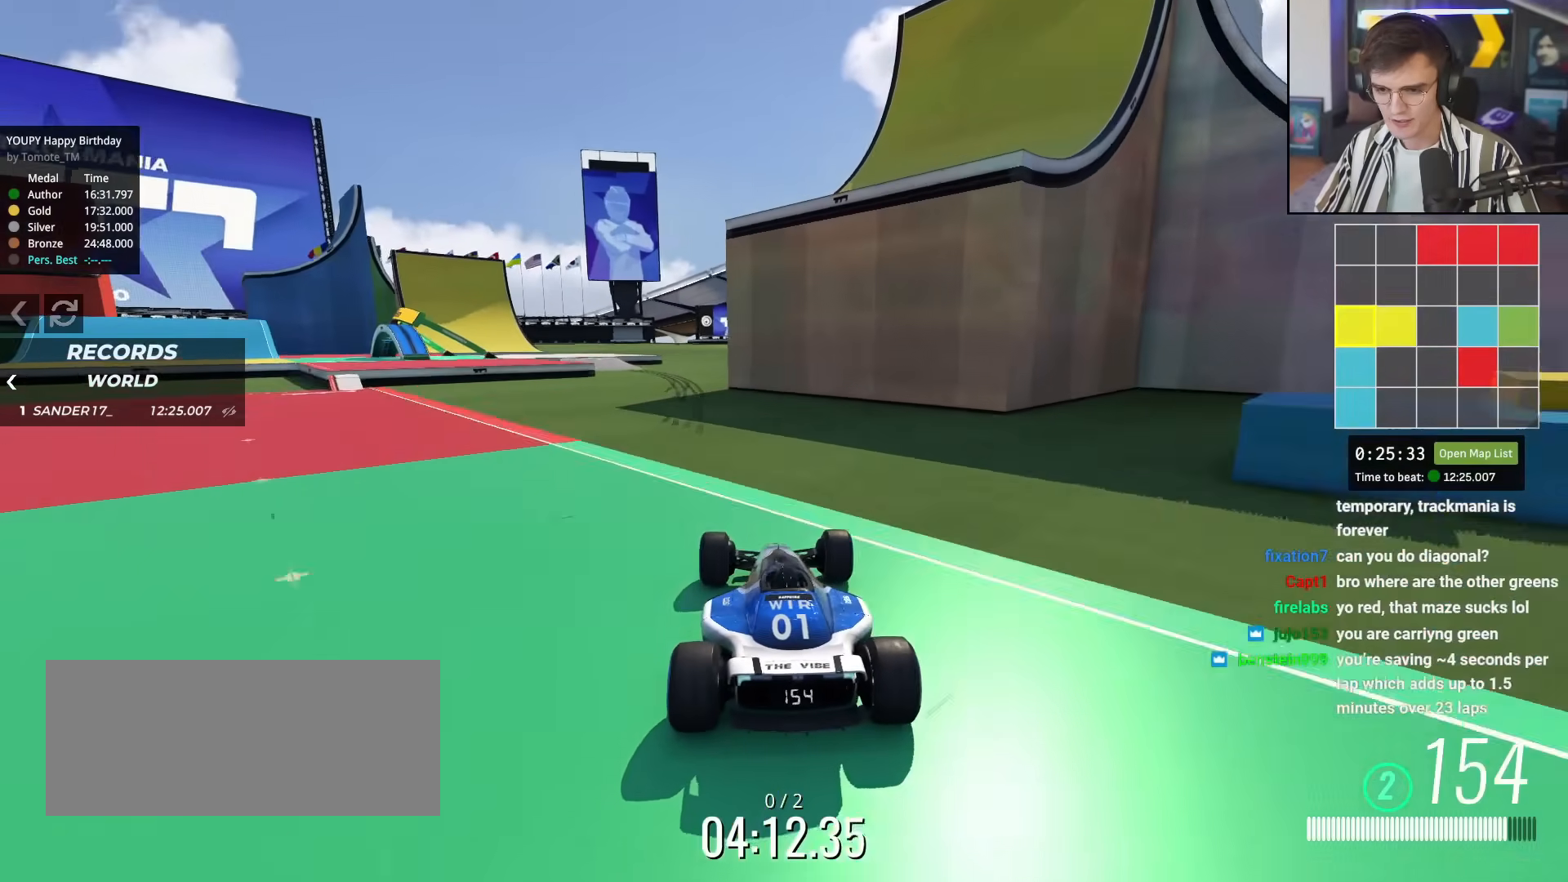
{"keys": ["up"], "events": []}
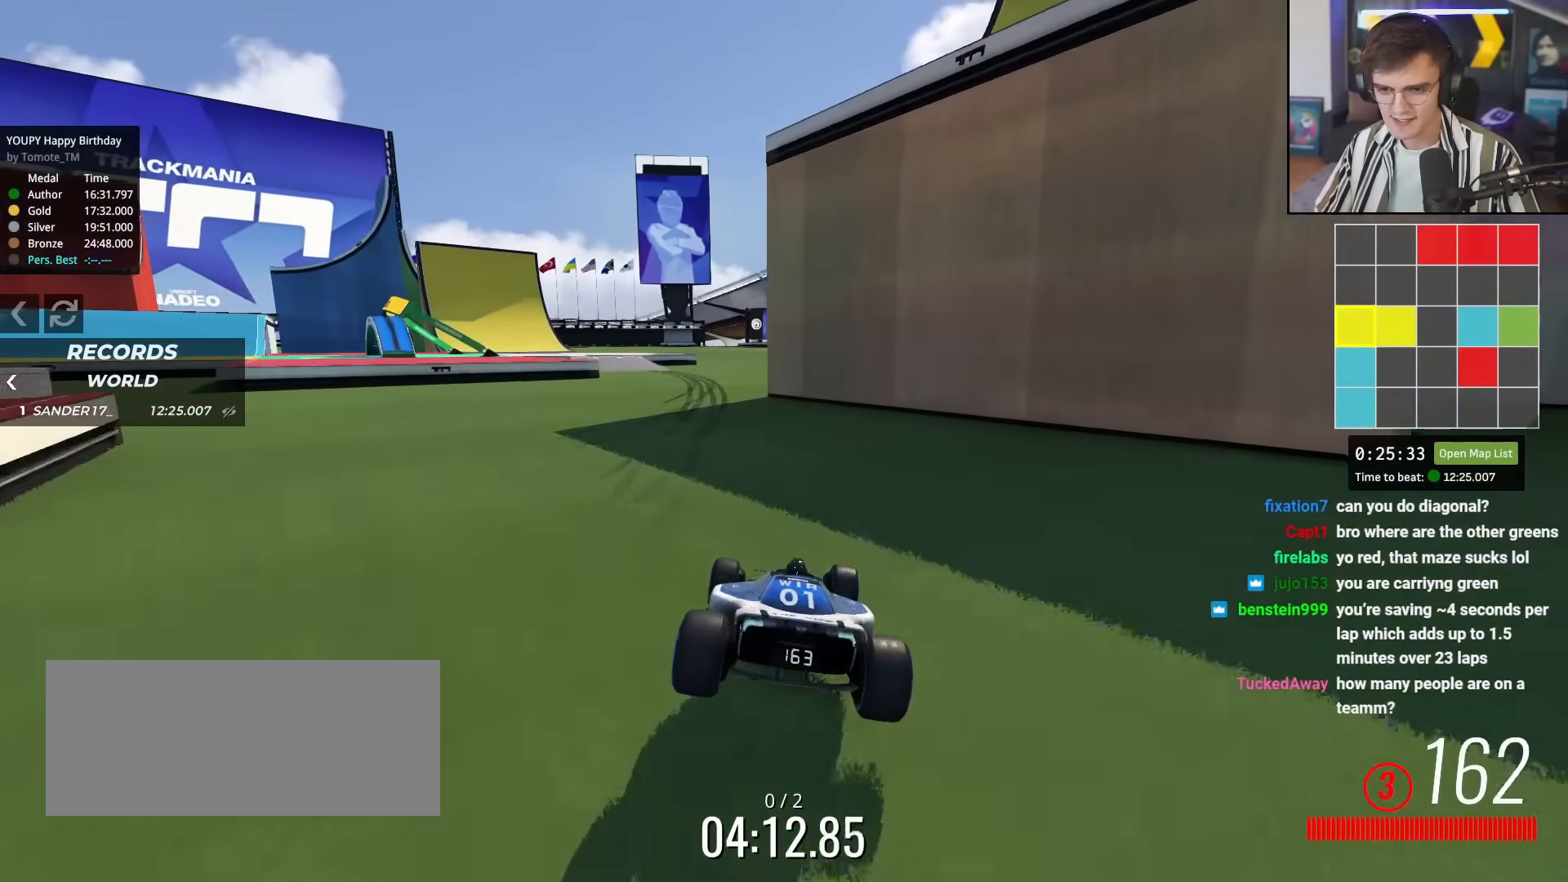
{"keys": ["up"], "events": [[183, "left", "down"], [267, "left", "up"]]}
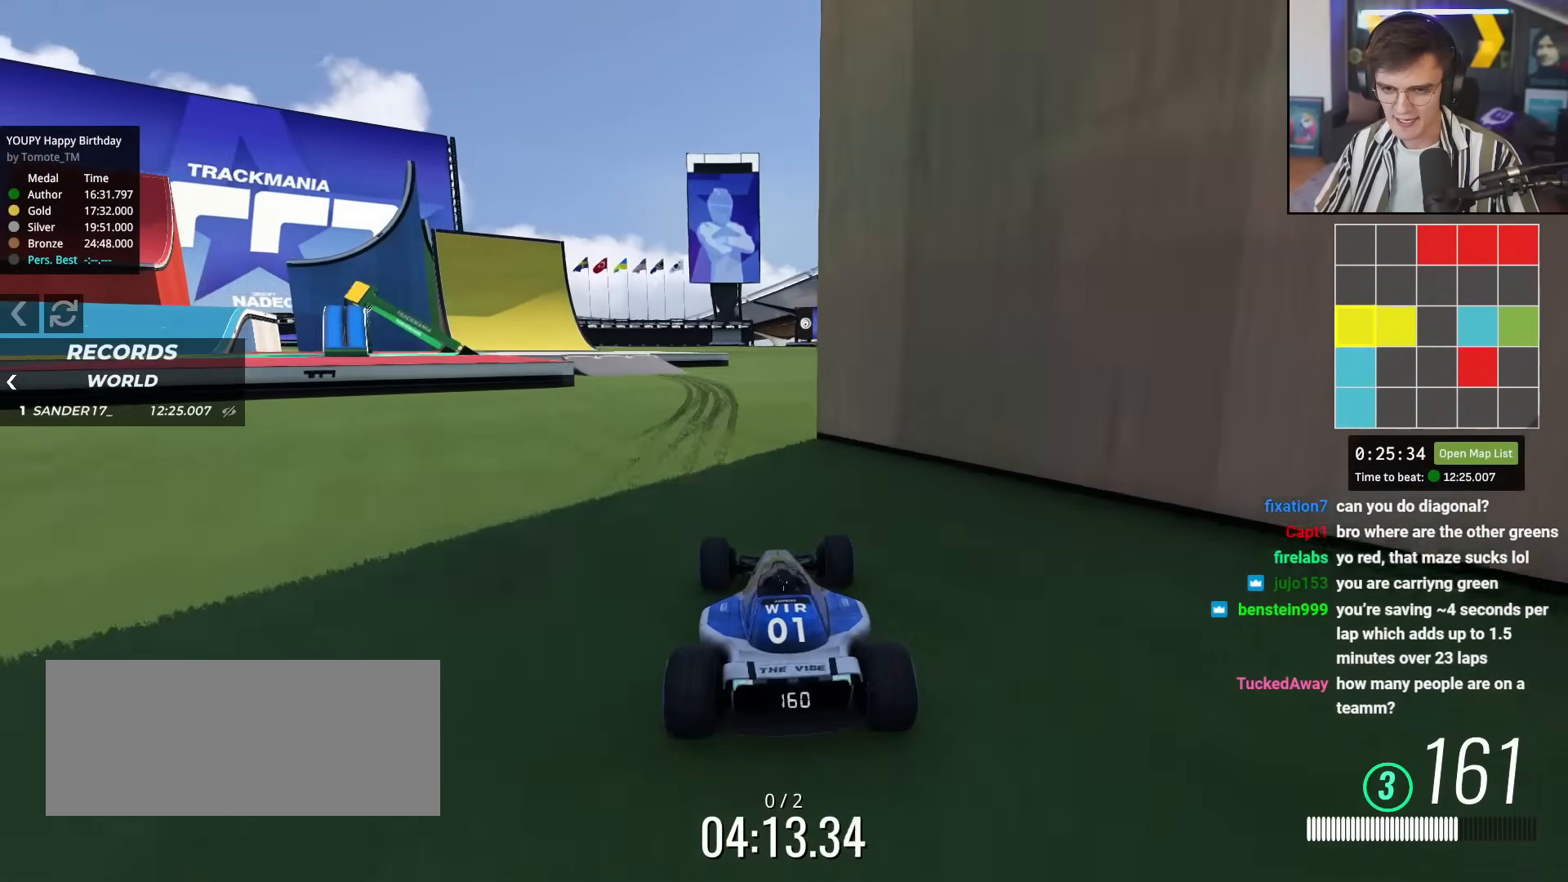
{"keys": ["up"], "events": [[101, "left", "down"], [201, "left", "up"]]}
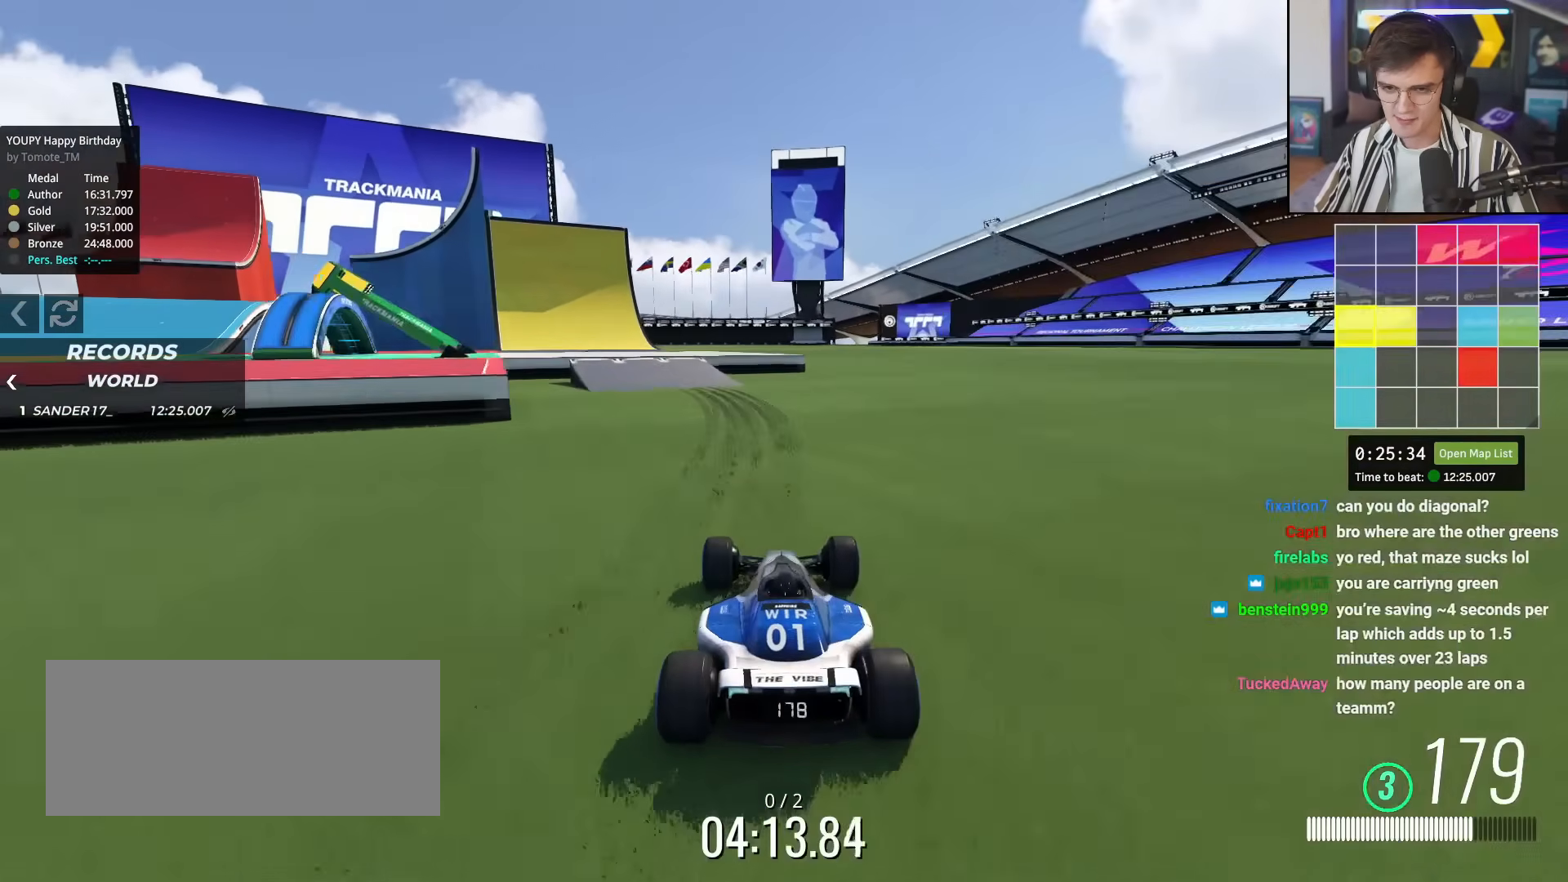
{"keys": ["left"], "events": [[67, "left", "down"], [300, "up", "up"]]}
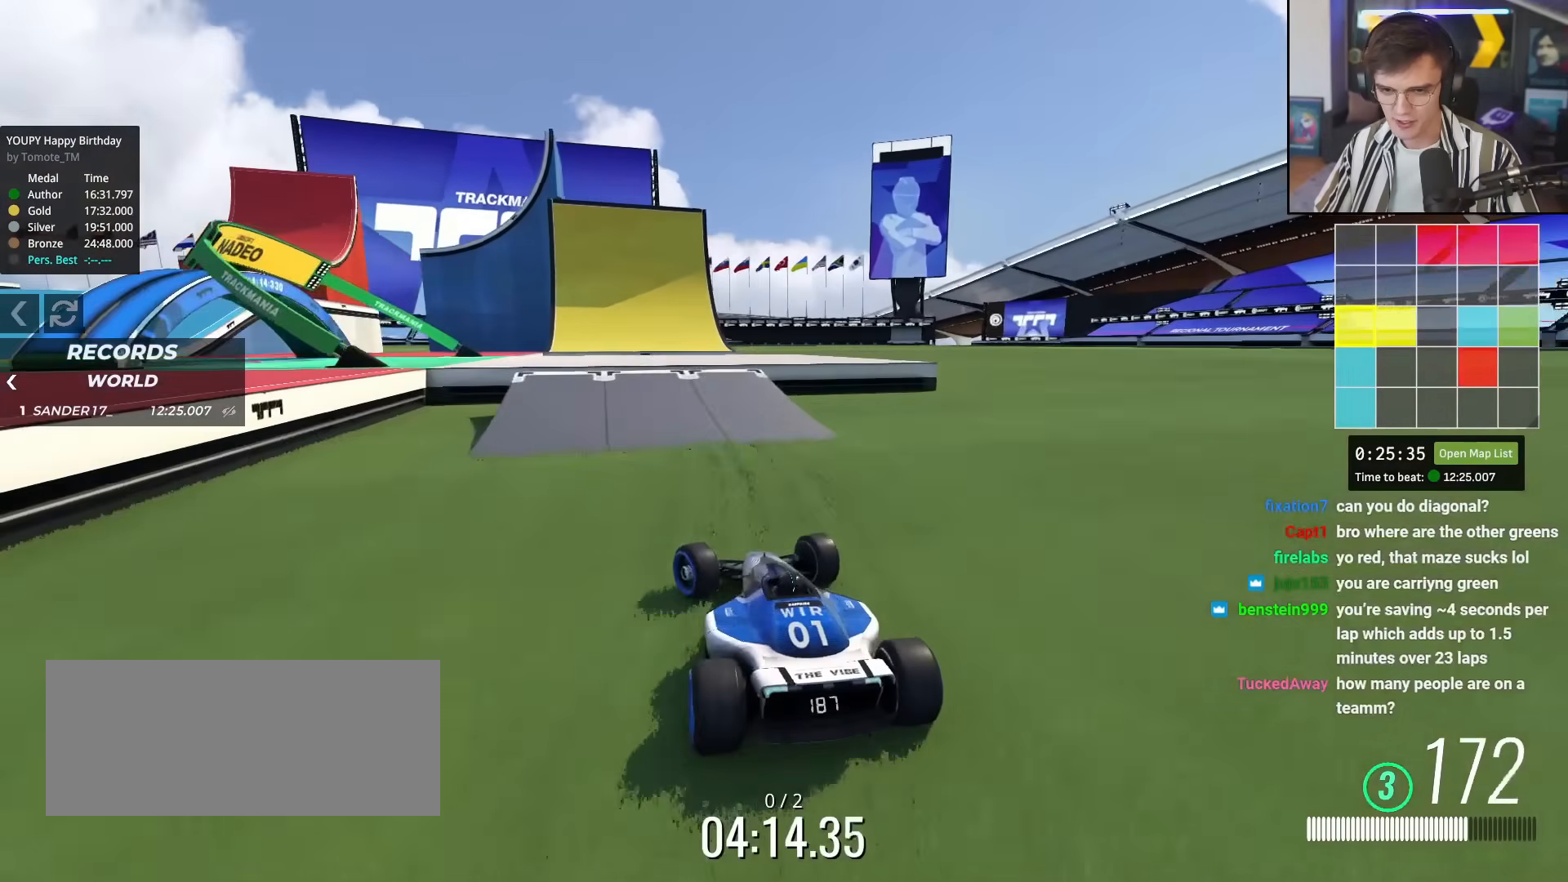
{"keys": ["left"], "events": [[84, "left", "up"], [184, "left", "down"]]}
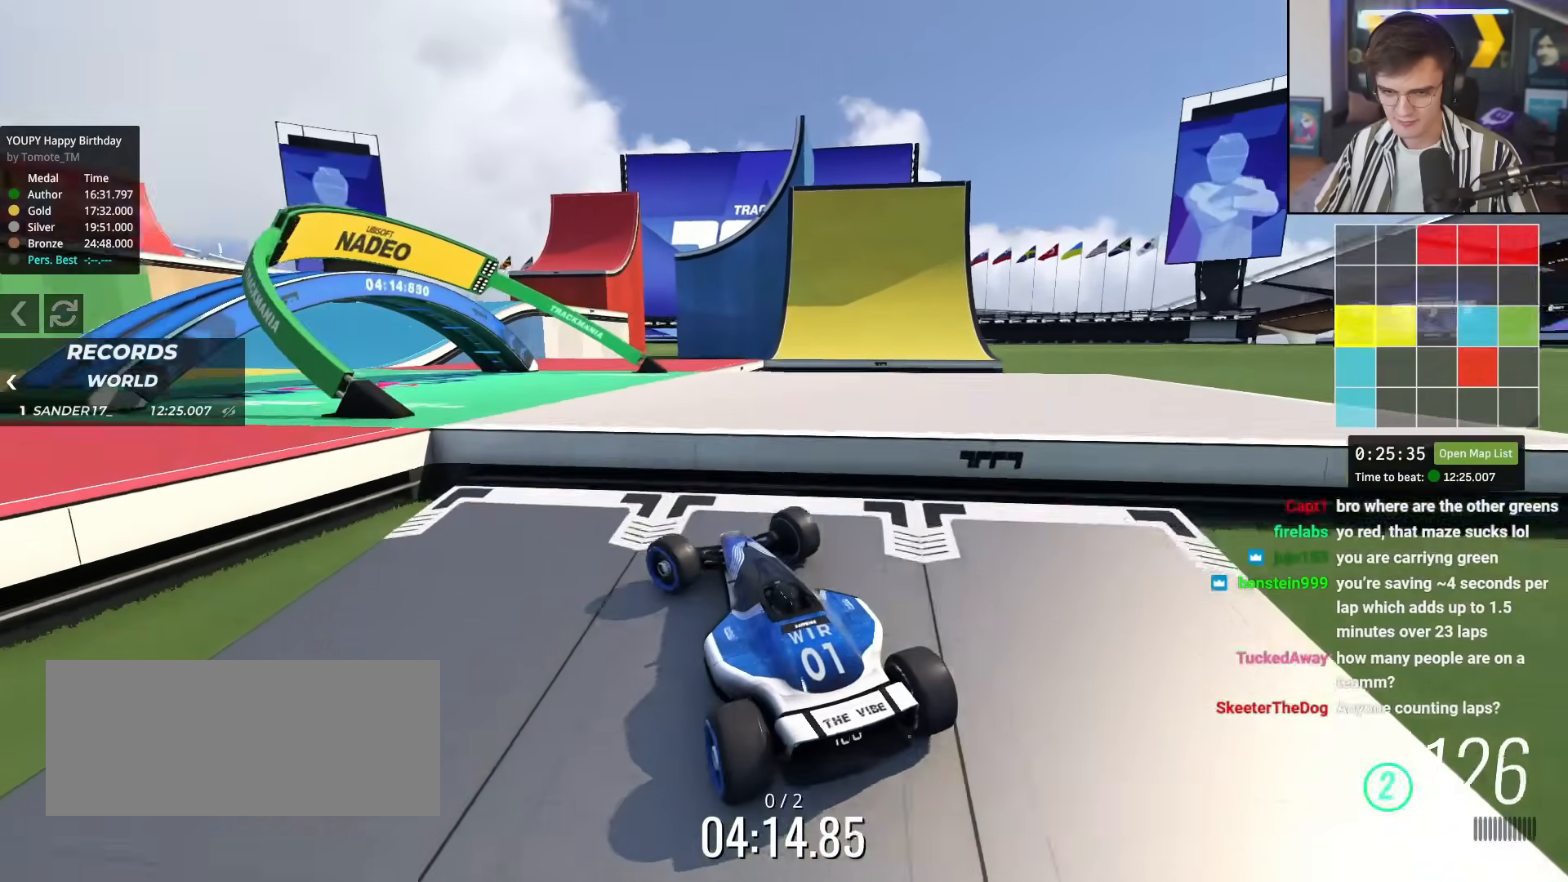
{"keys": ["up"], "events": [[100, "left", "up"], [100, "up", "down"], [200, "right", "down"], [284, "right", "up"]]}
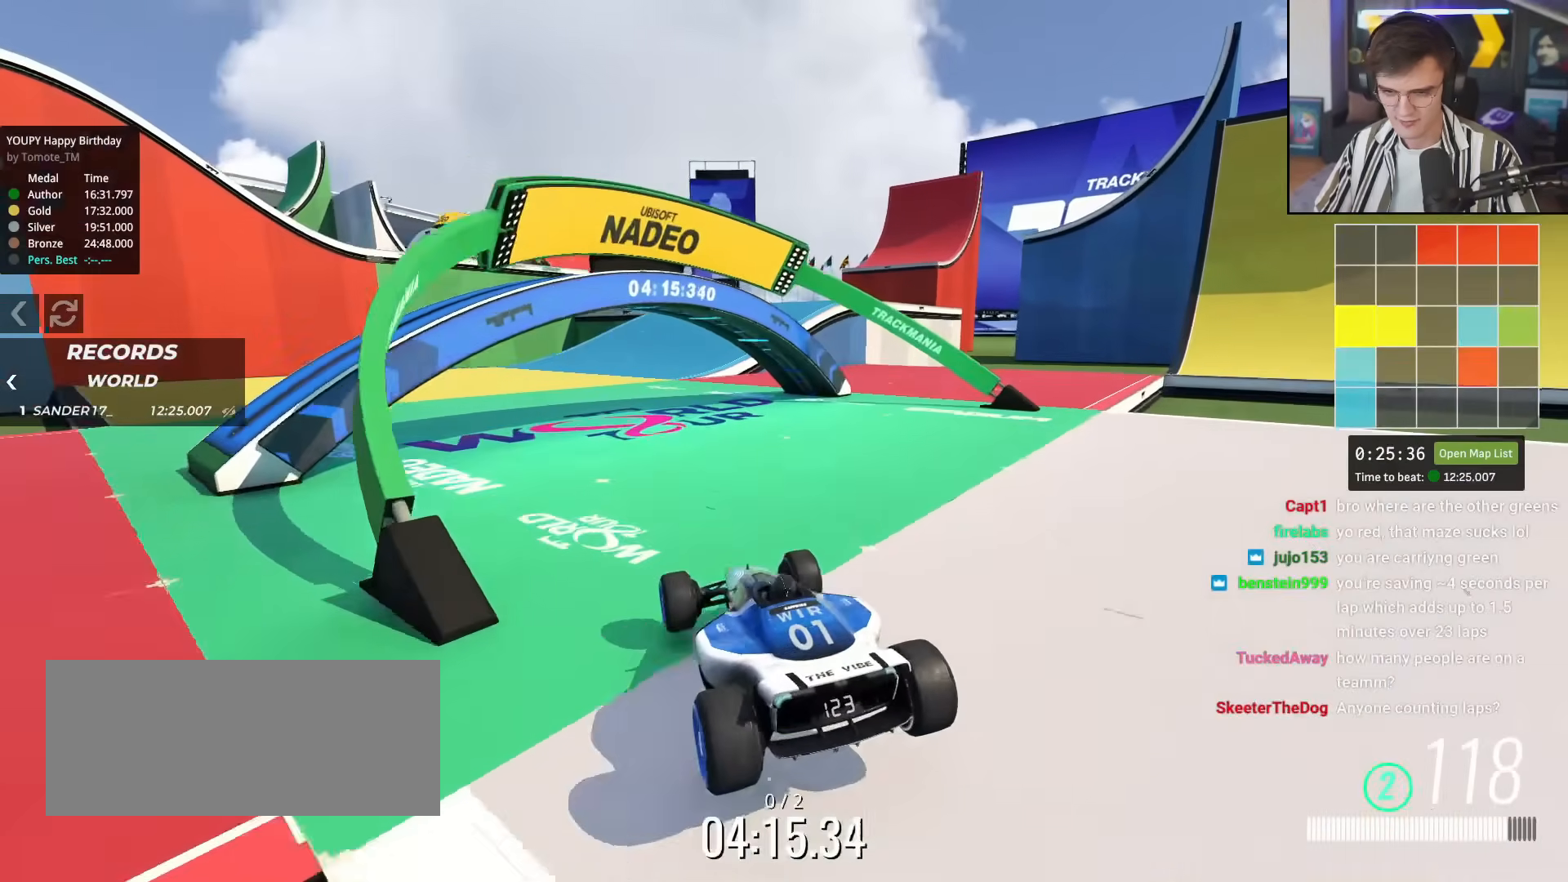
{"keys": ["up"], "events": [[67, "right", "down"], [167, "right", "up"], [301, "left", "down"], [401, "left", "up"]]}
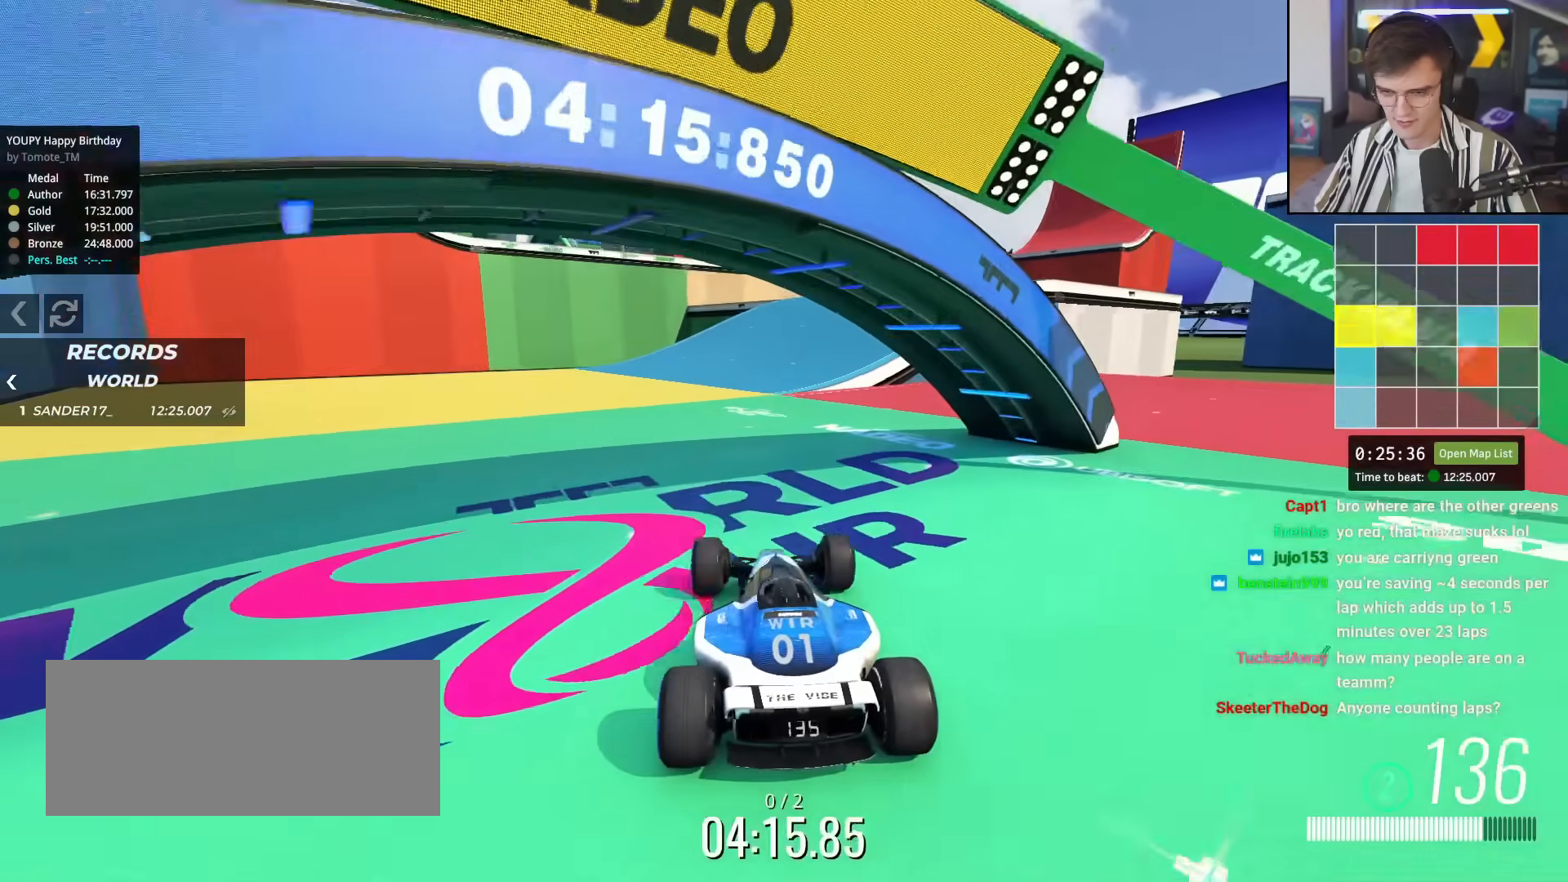
{"keys": ["right", "up"], "events": [[183, "right", "down"], [267, "right", "up"], [450, "right", "down"]]}
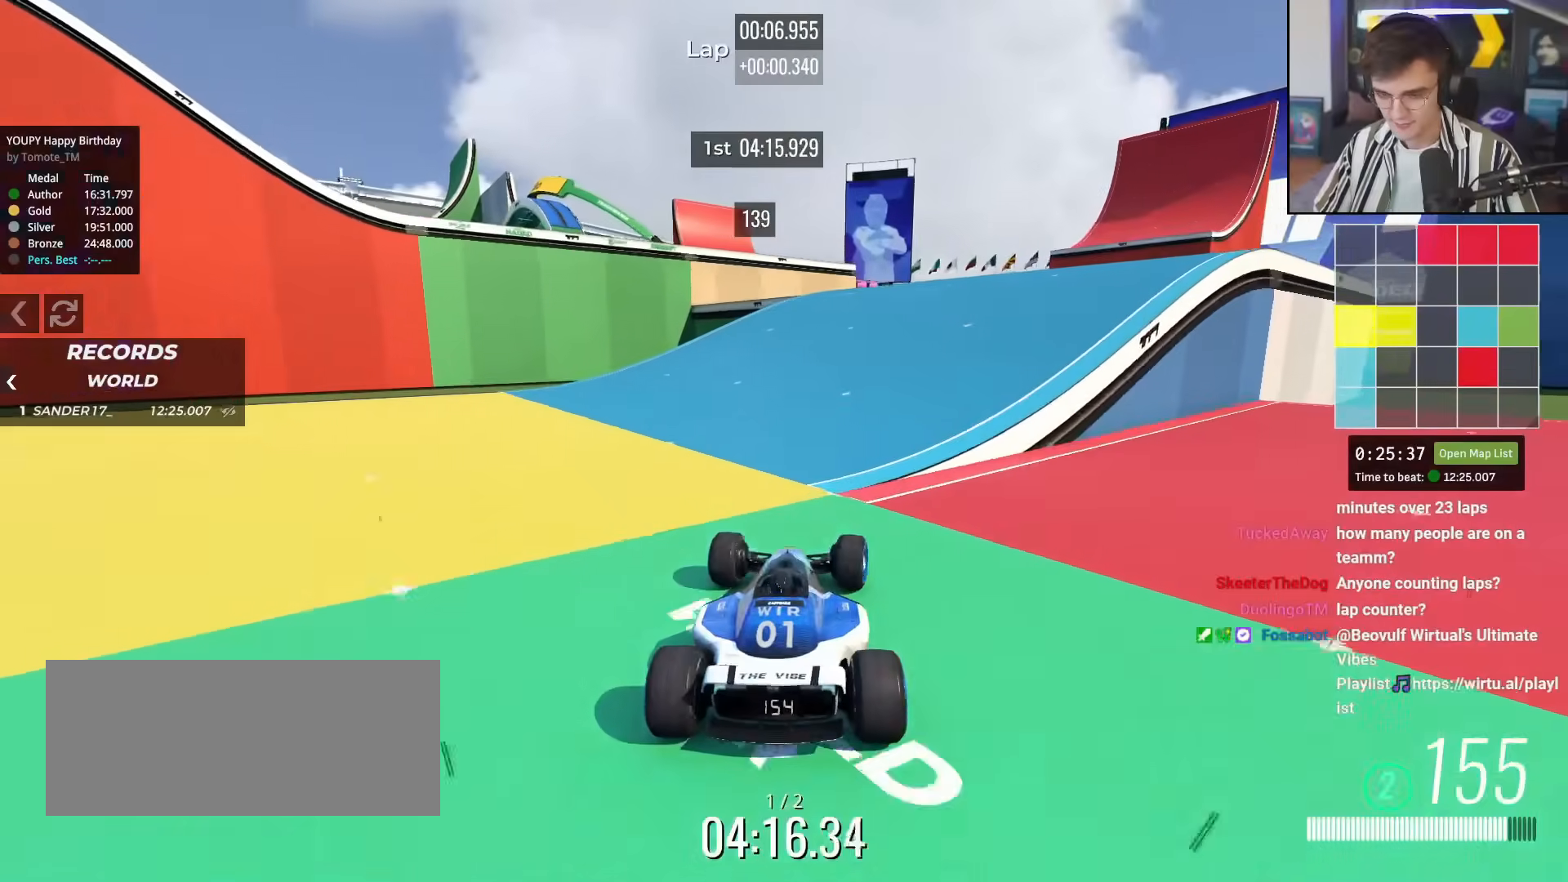
{"keys": ["left"], "events": [[251, "up", "up"], [384, "right", "up"], [434, "left", "down"]]}
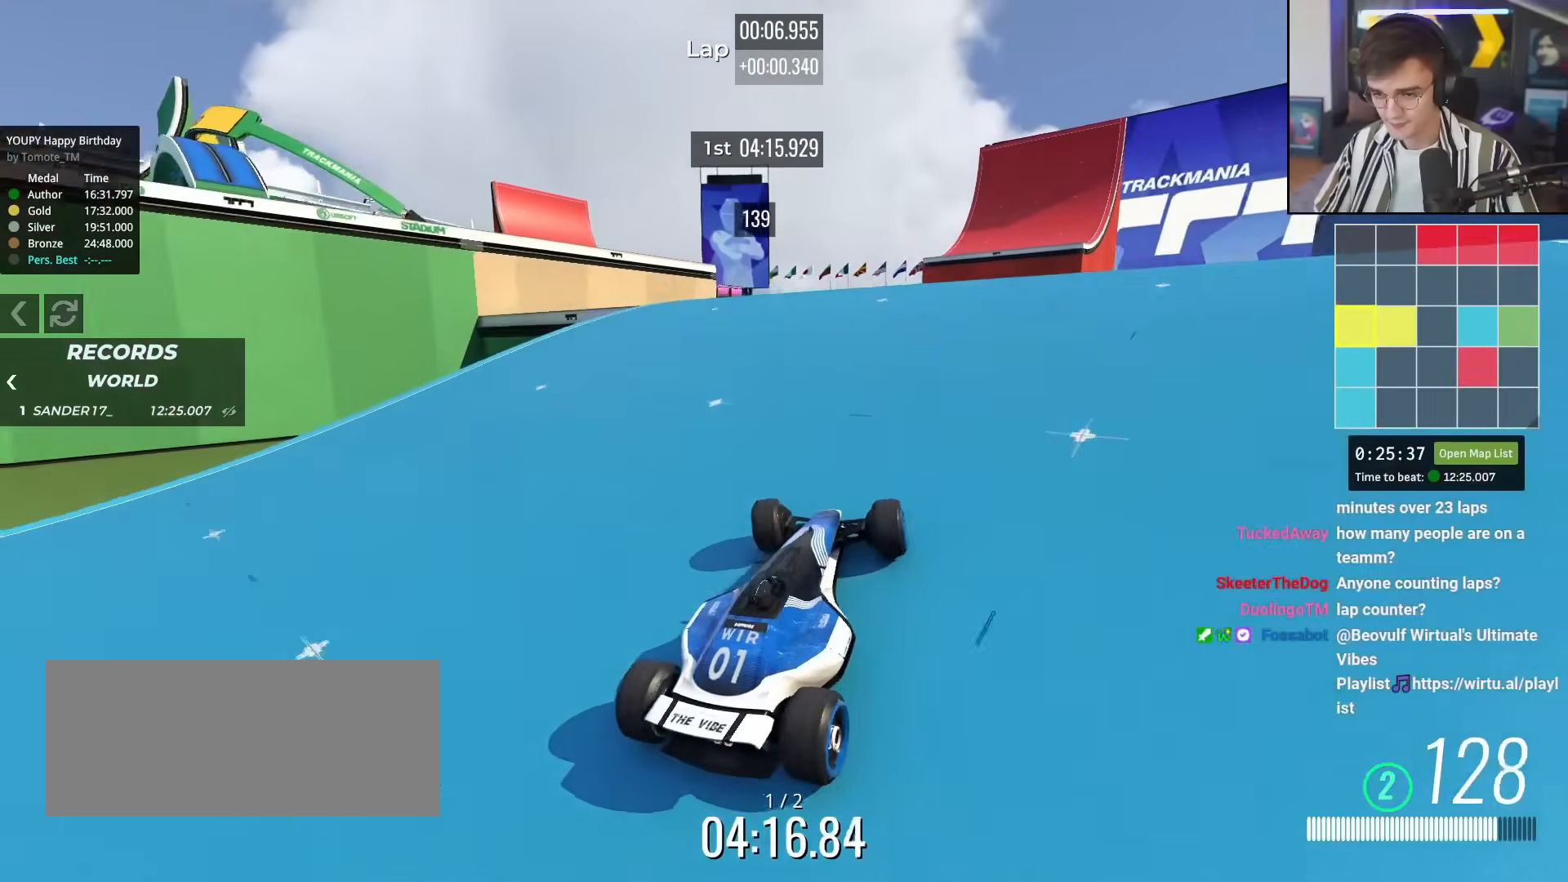
{"keys": ["right", "up"], "events": [[167, "left", "up"], [267, "up", "down"], [450, "right", "down"]]}
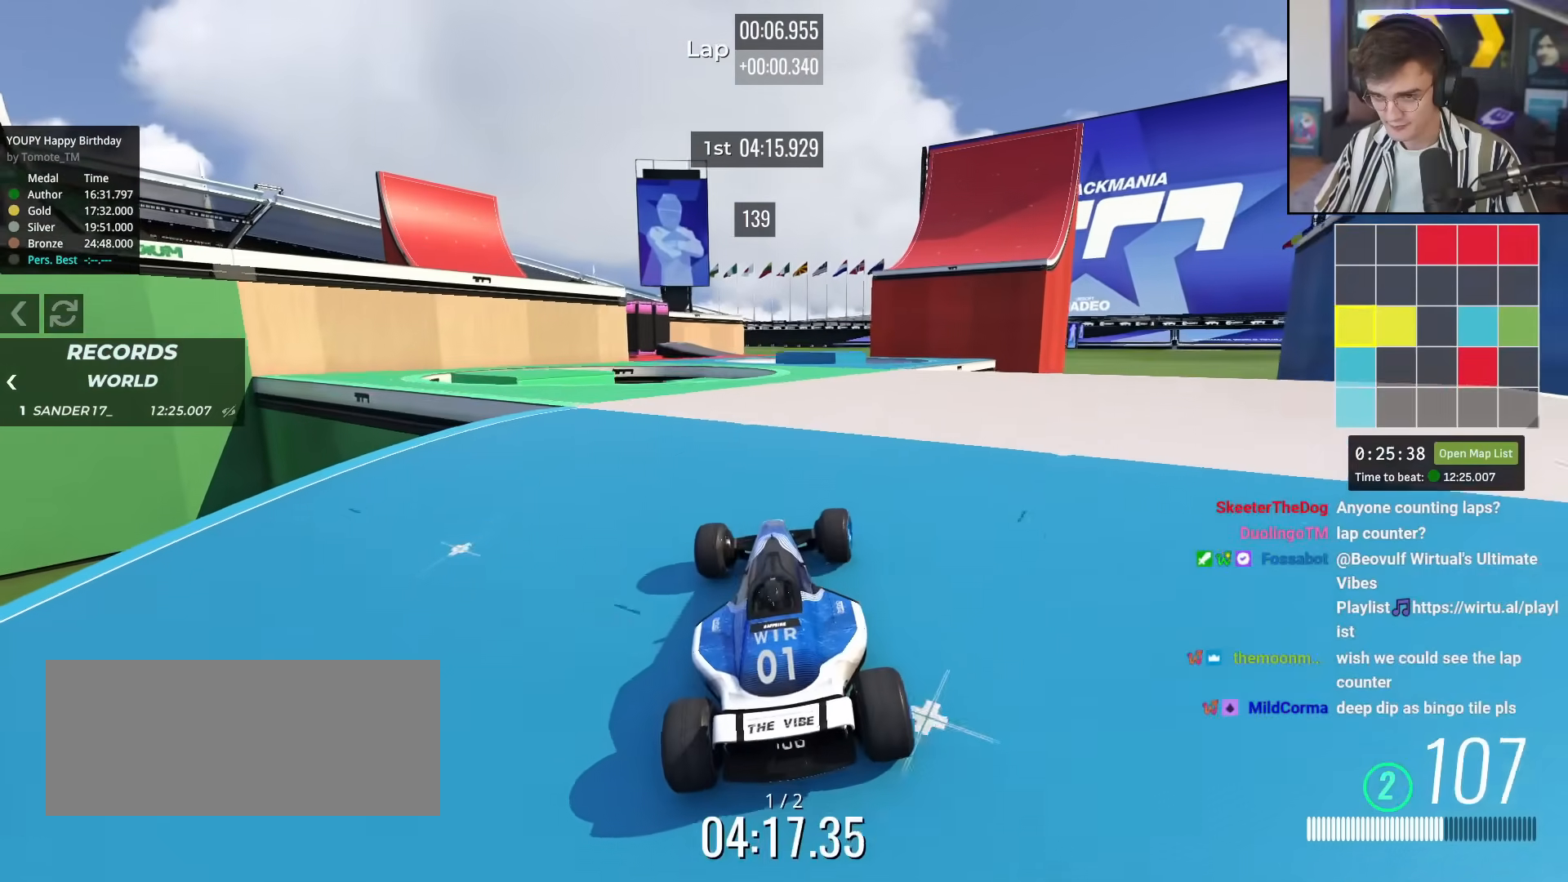
{"keys": ["up"], "events": [[34, "right", "up"], [234, "right", "down"], [367, "right", "up"]]}
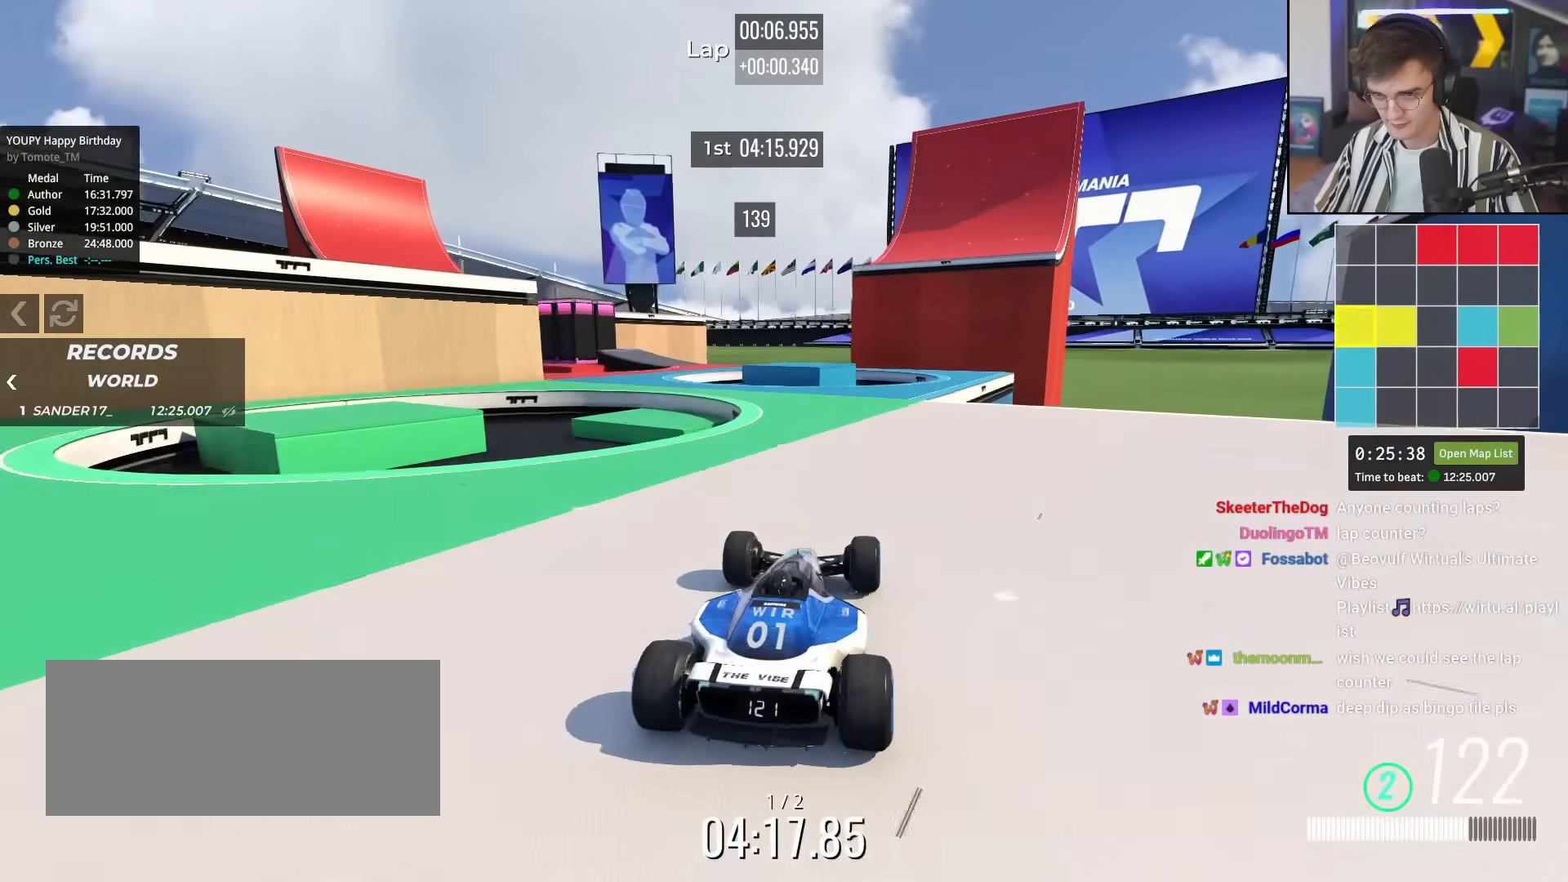
{"keys": ["left"], "events": [[50, "left", "down"], [200, "left", "up"], [284, "left", "down"], [284, "up", "up"]]}
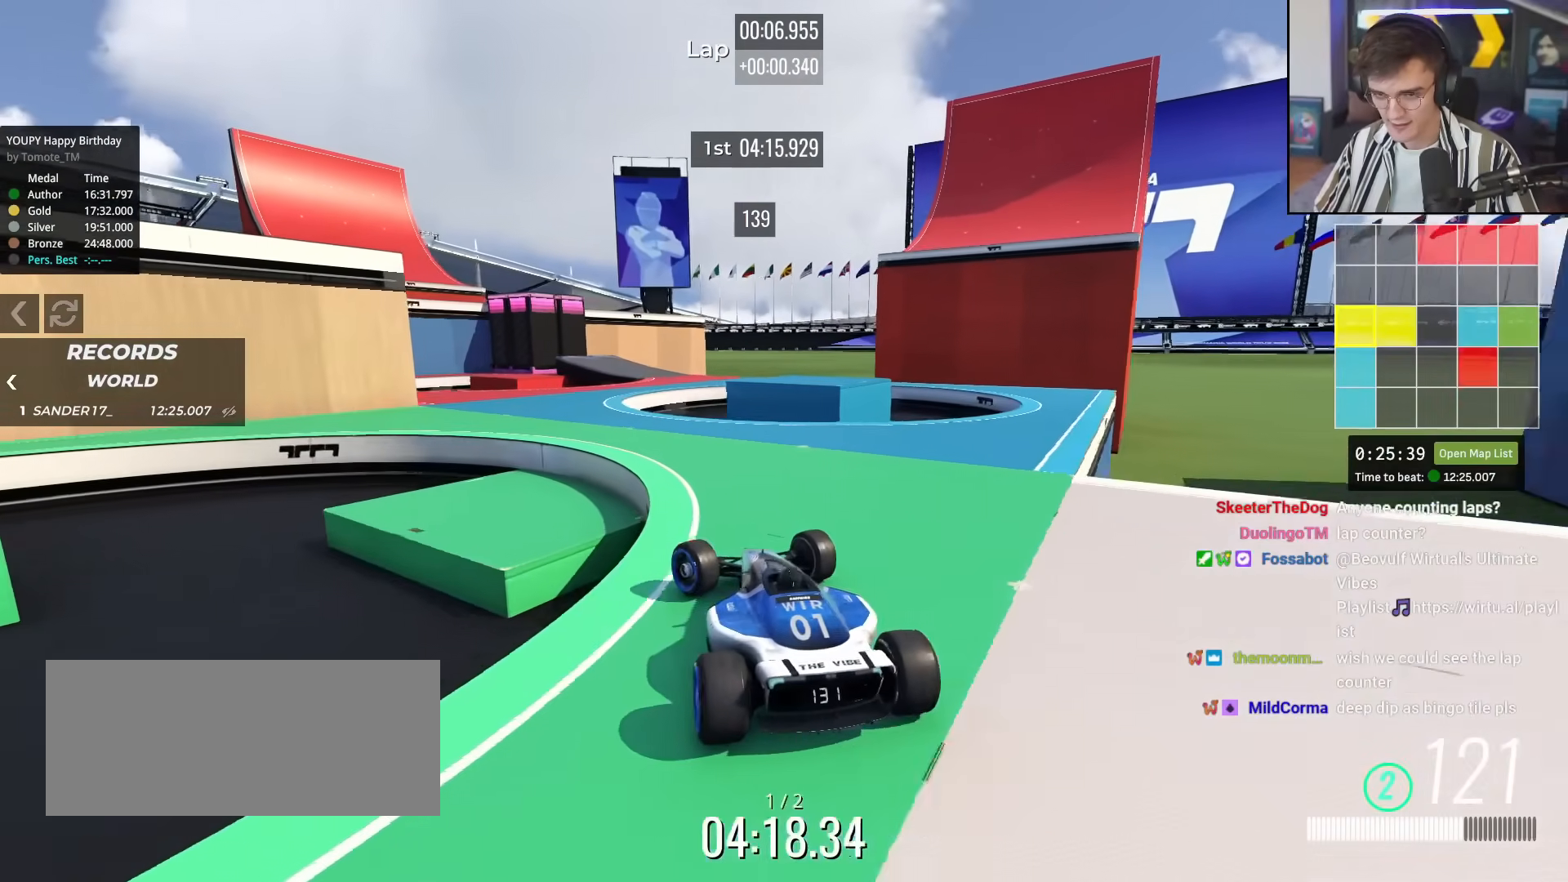
{"keys": ["right", "up"], "events": [[167, "left", "up"], [167, "up", "down"], [334, "right", "down"]]}
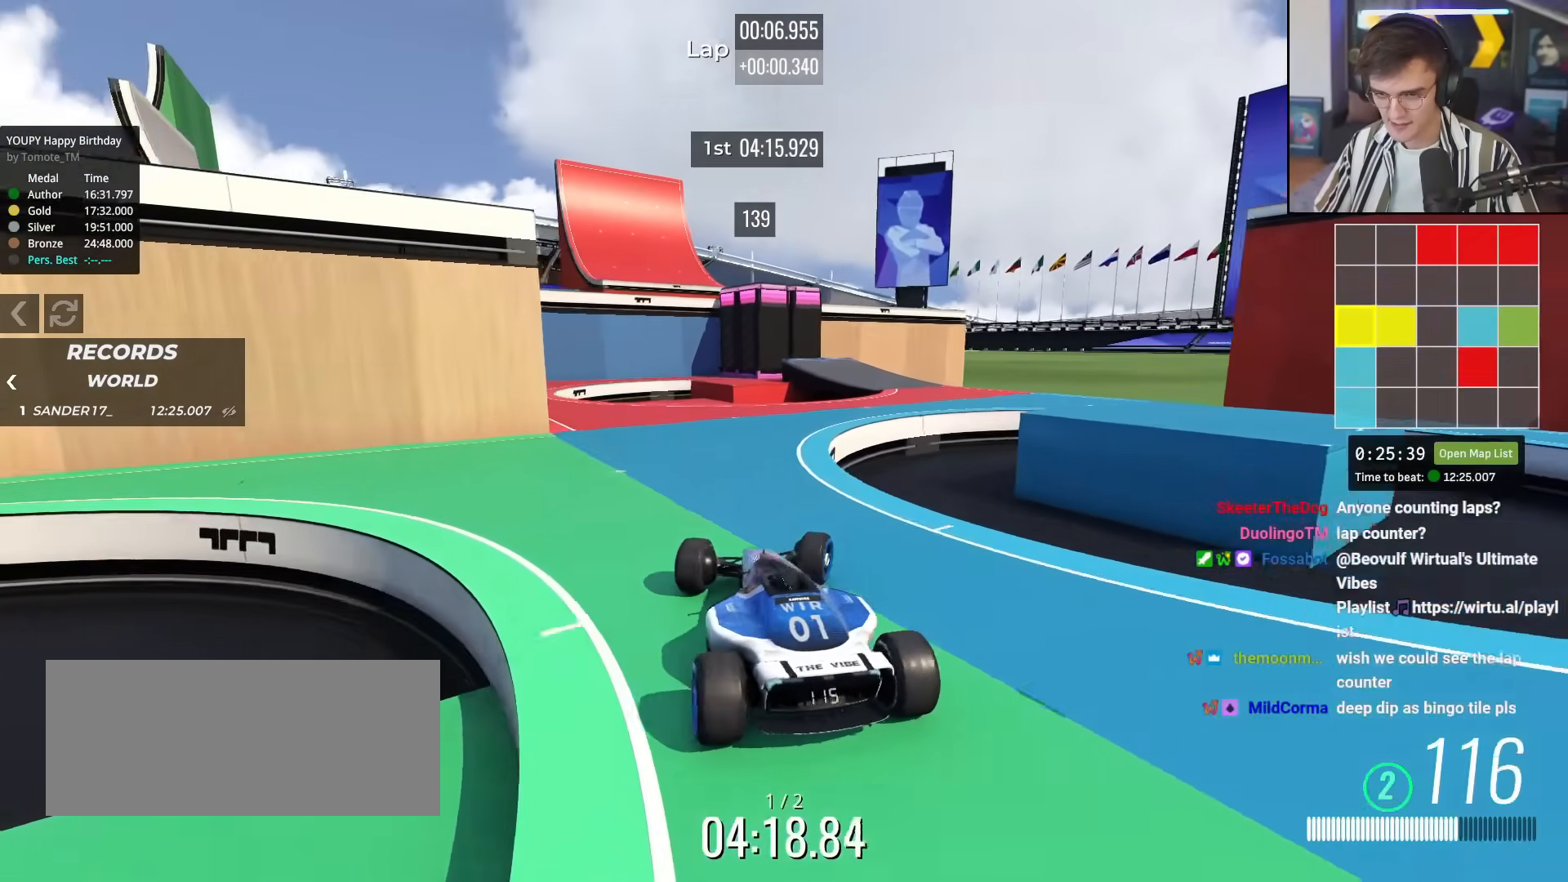
{"keys": ["right"], "events": [[84, "up", "up"], [184, "brake", "down"], [234, "brake", "up"], [317, "right", "up"], [451, "right", "down"]]}
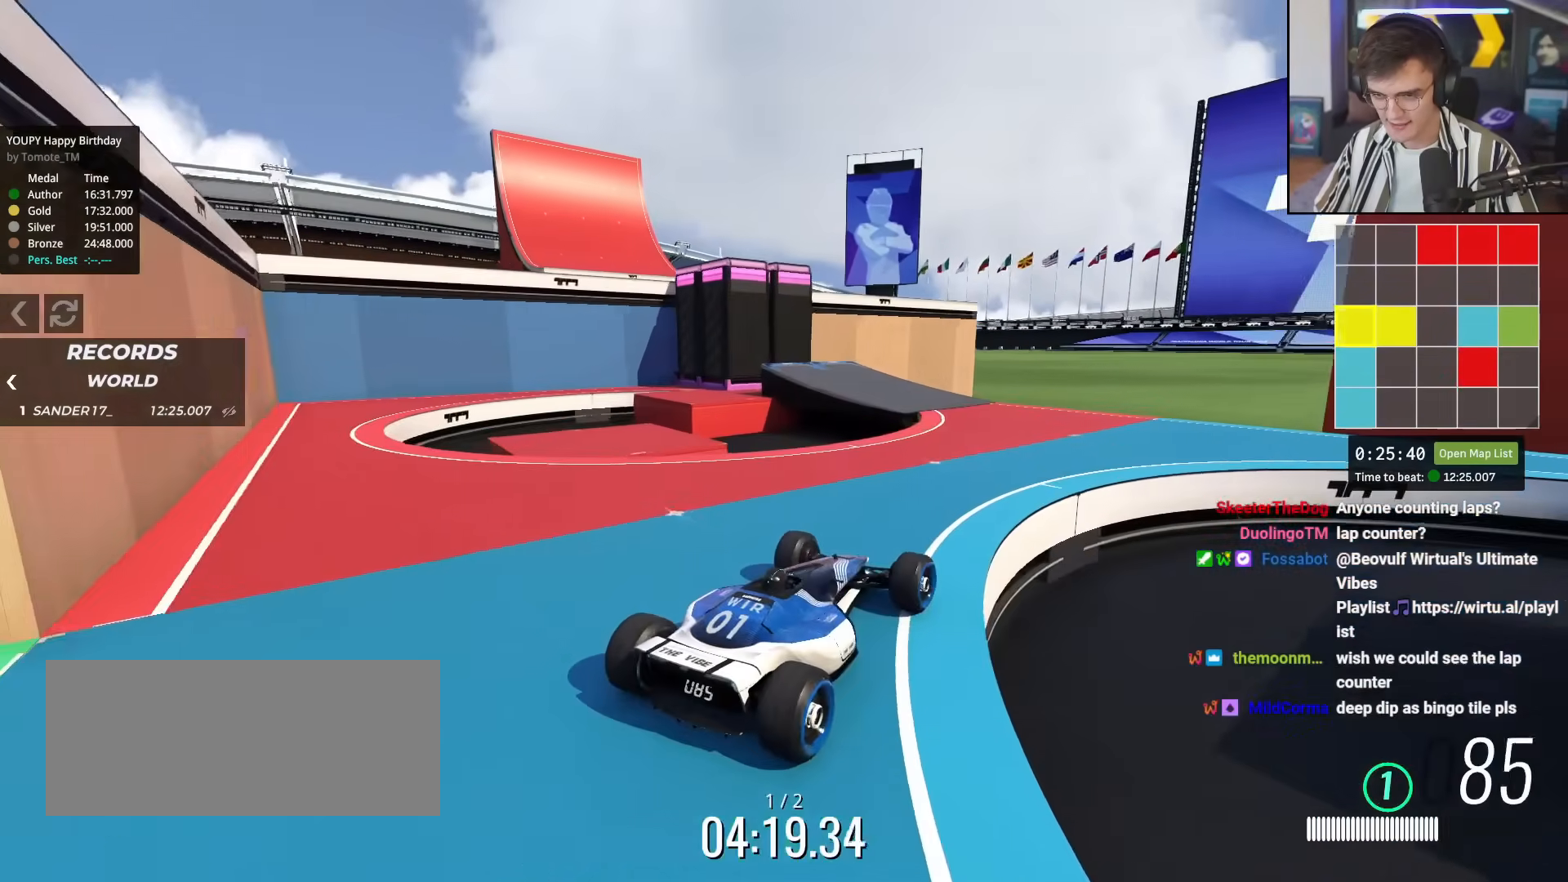
{"keys": ["left"], "events": [[50, "right", "up"], [200, "up", "down"], [233, "left", "down"], [383, "up", "up"]]}
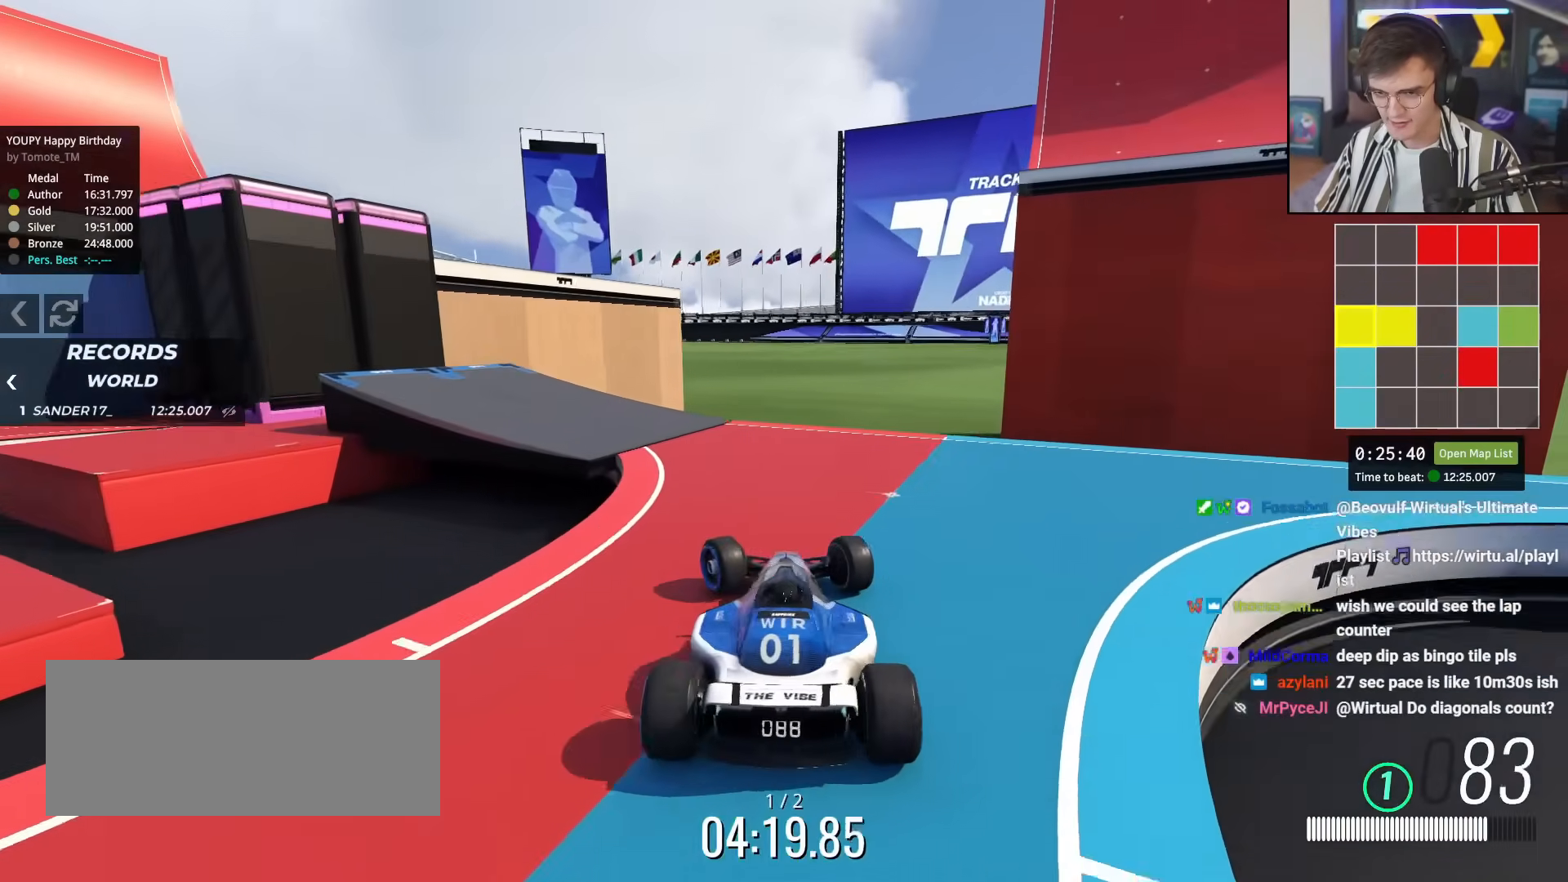
{"keys": ["brake"], "events": [[67, "left", "up"], [117, "brake", "down"], [117, "left", "down"], [451, "left", "up"]]}
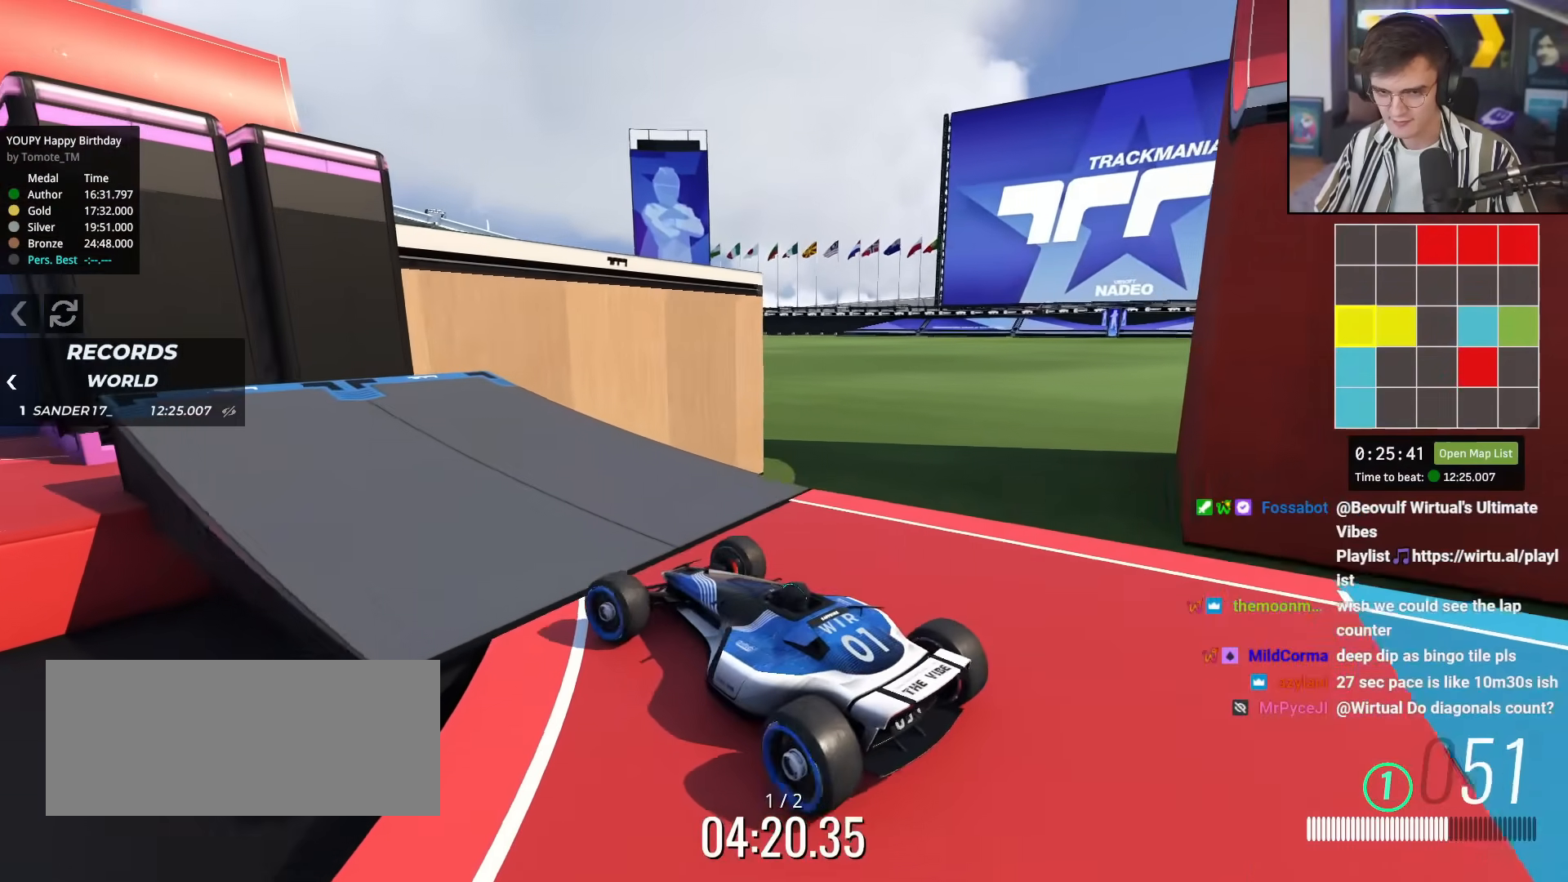
{"keys": ["up"], "events": [[33, "left", "down"], [83, "brake", "up"], [133, "left", "up"], [217, "right", "down"], [317, "right", "up"], [467, "up", "down"]]}
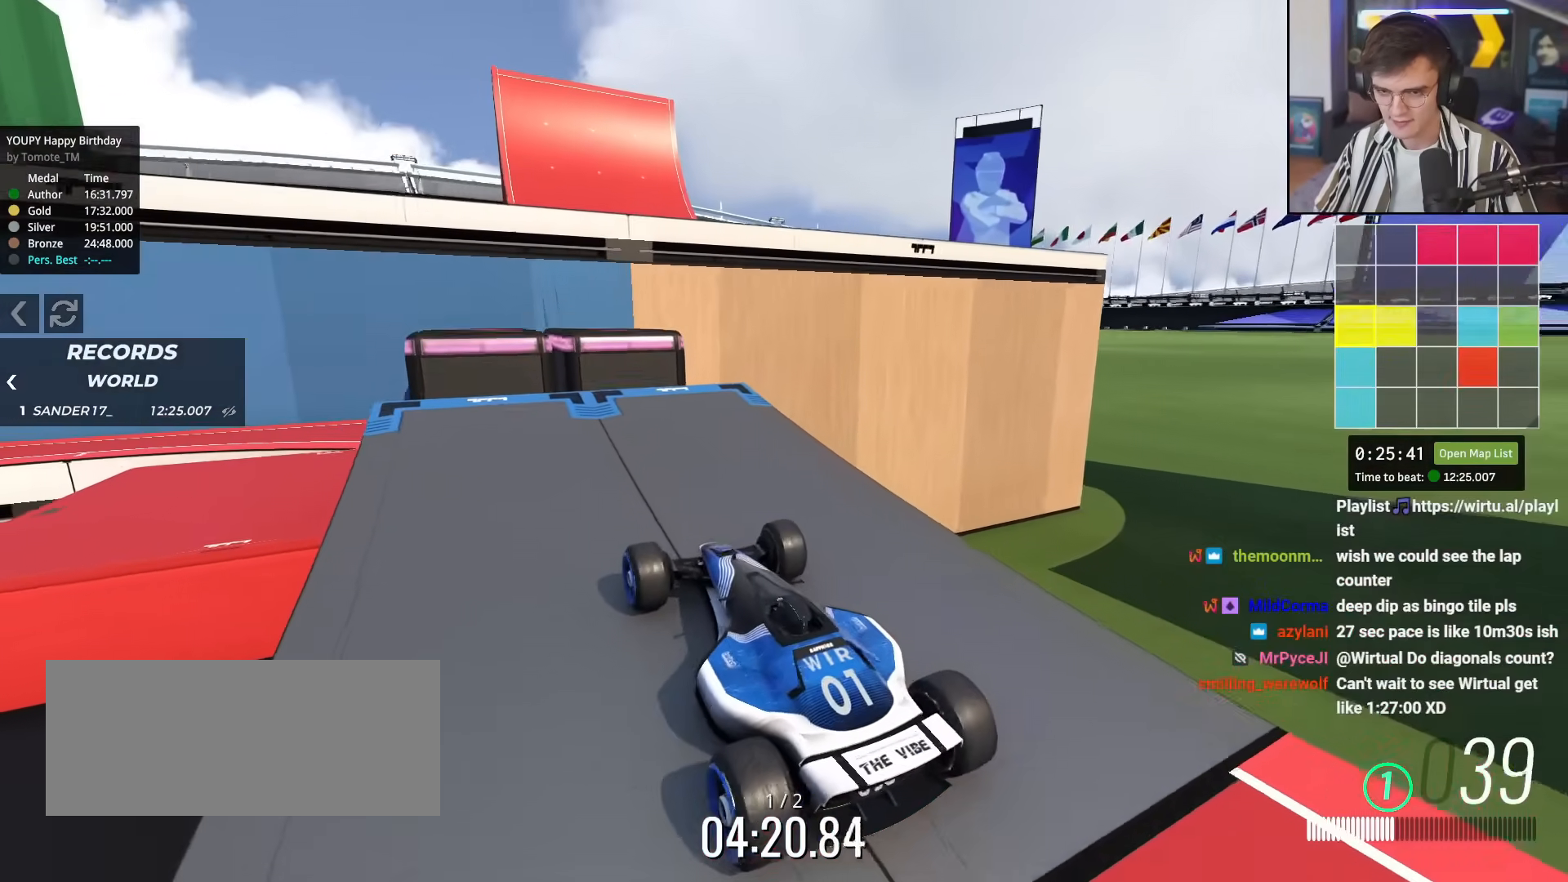
{"keys": [], "events": [[100, "right", "down"], [200, "right", "up"], [284, "left", "down"], [384, "left", "up"], [484, "up", "up"]]}
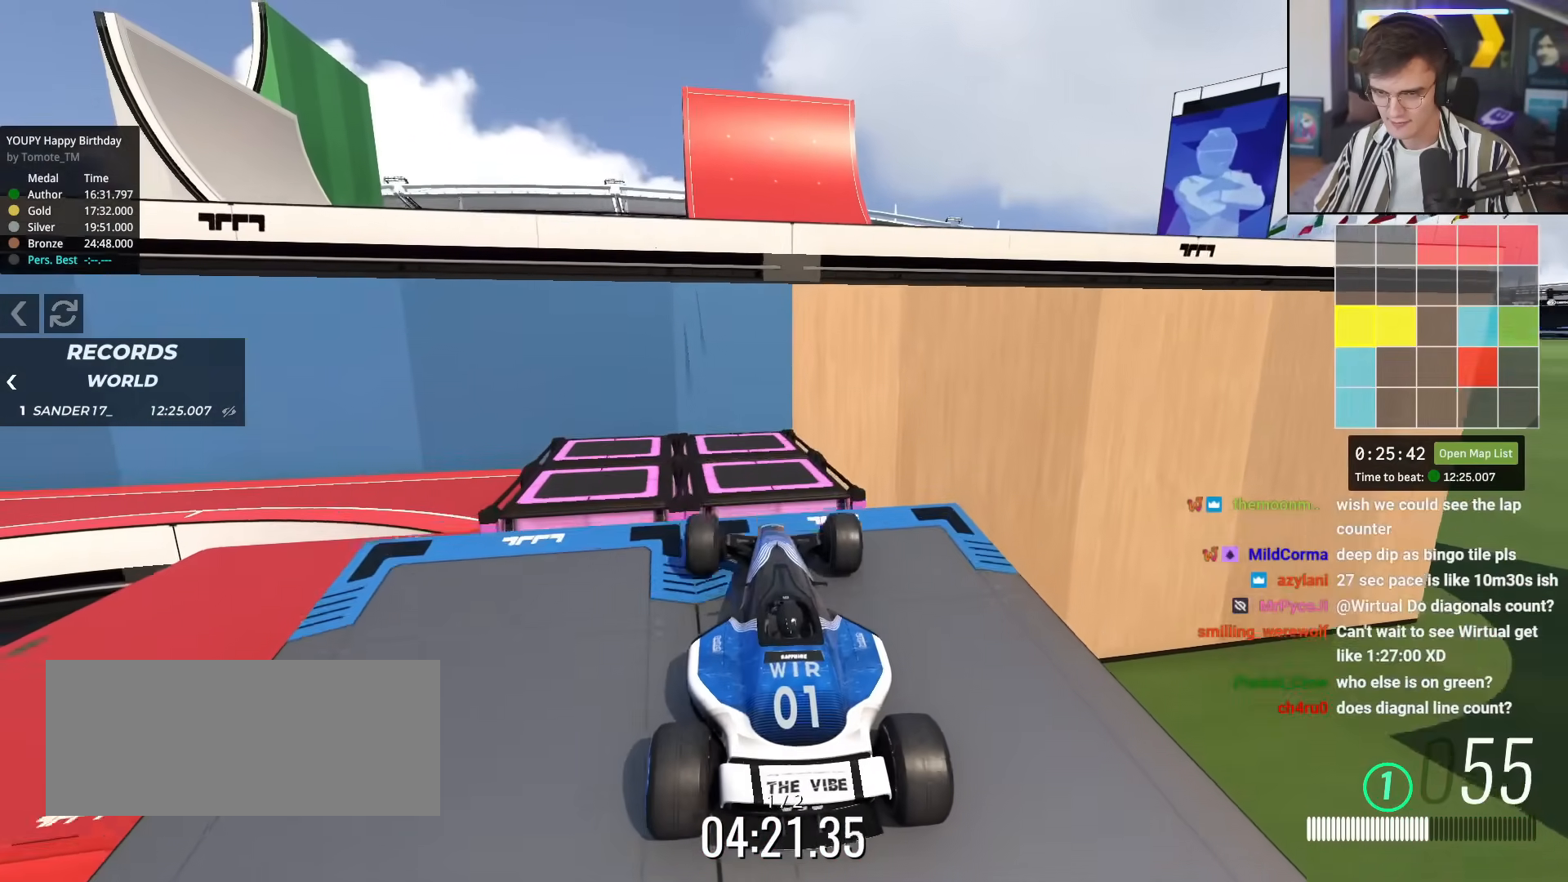
{"keys": ["brake", "left"], "events": [[117, "left", "down"], [167, "up", "down"], [217, "up", "up"], [350, "brake", "down"], [400, "left", "up"], [450, "left", "down"]]}
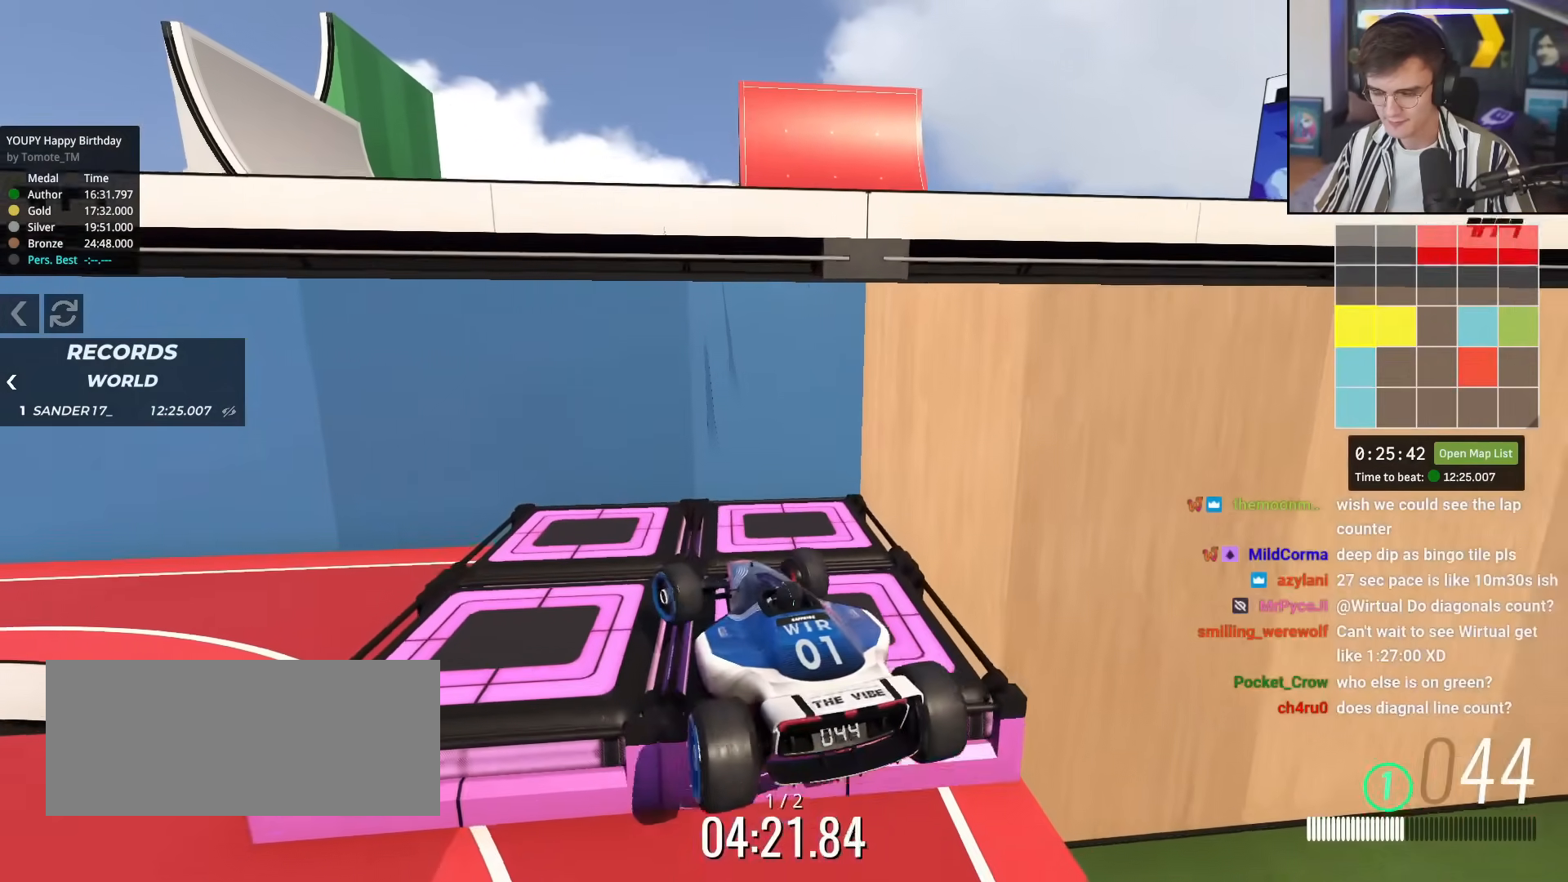
{"keys": ["brake"], "events": [[184, "brake", "up"], [184, "left", "up"], [267, "left", "down"], [317, "brake", "down"], [367, "left", "up"]]}
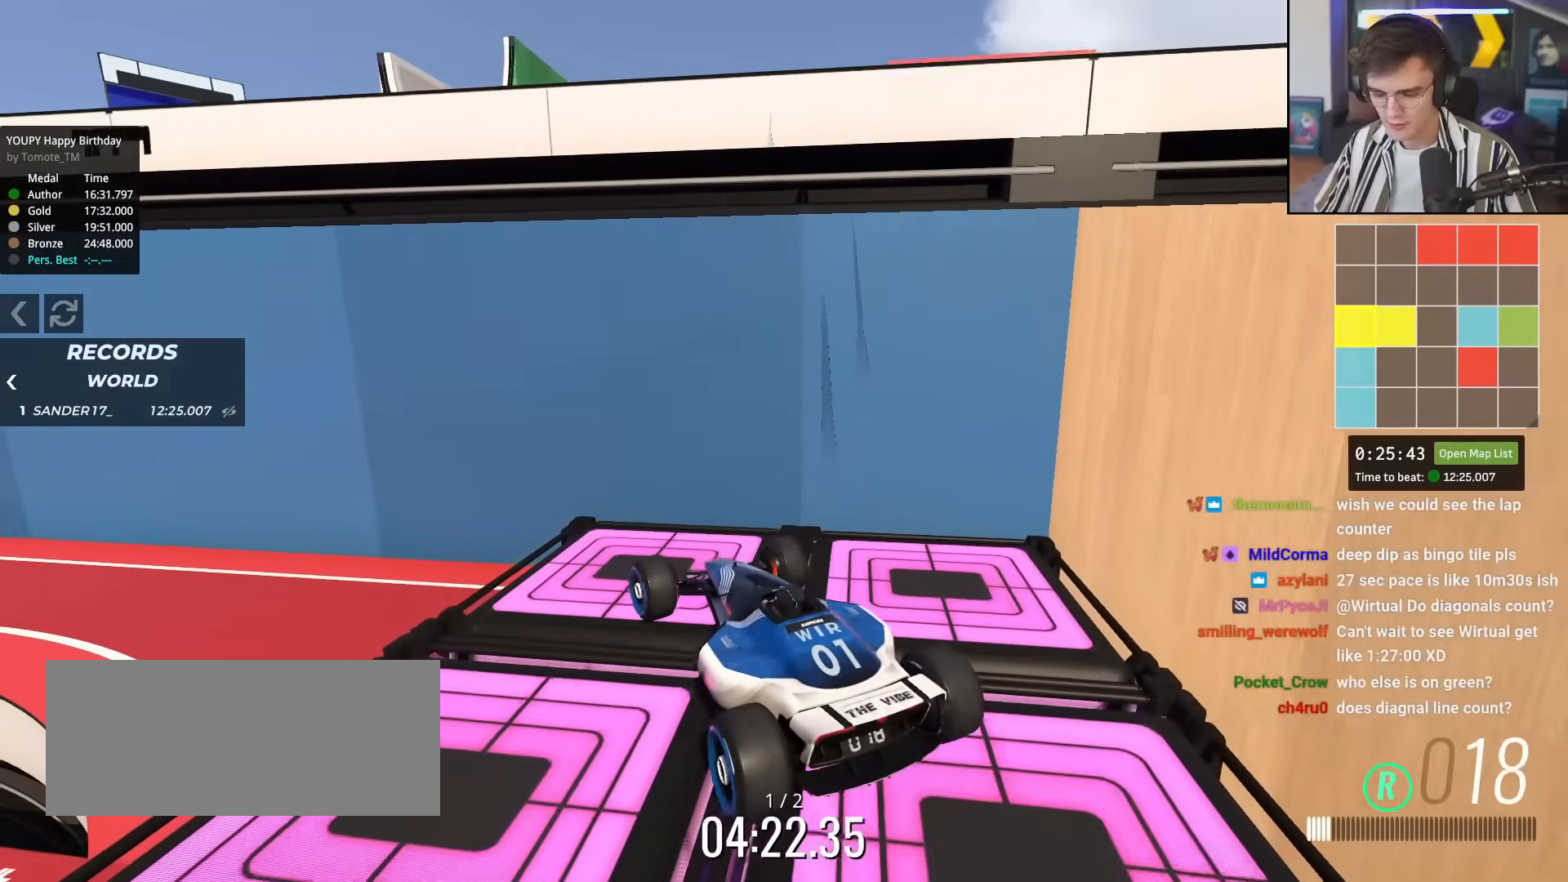
{"keys": [], "events": [[233, "brake", "up"]]}
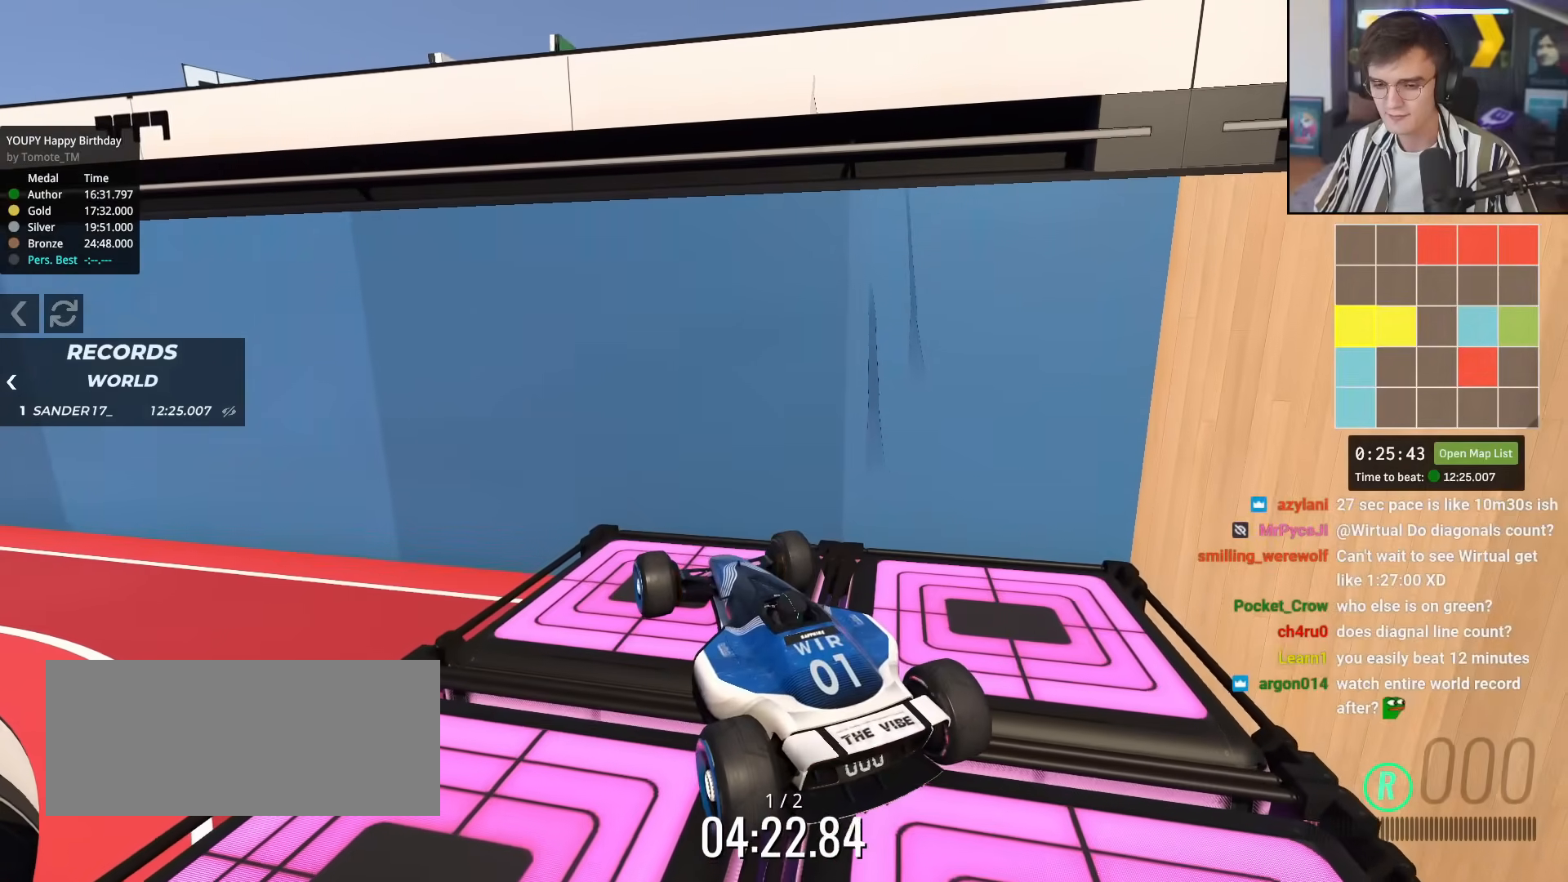
{"keys": ["up"], "events": [[401, "up", "down"]]}
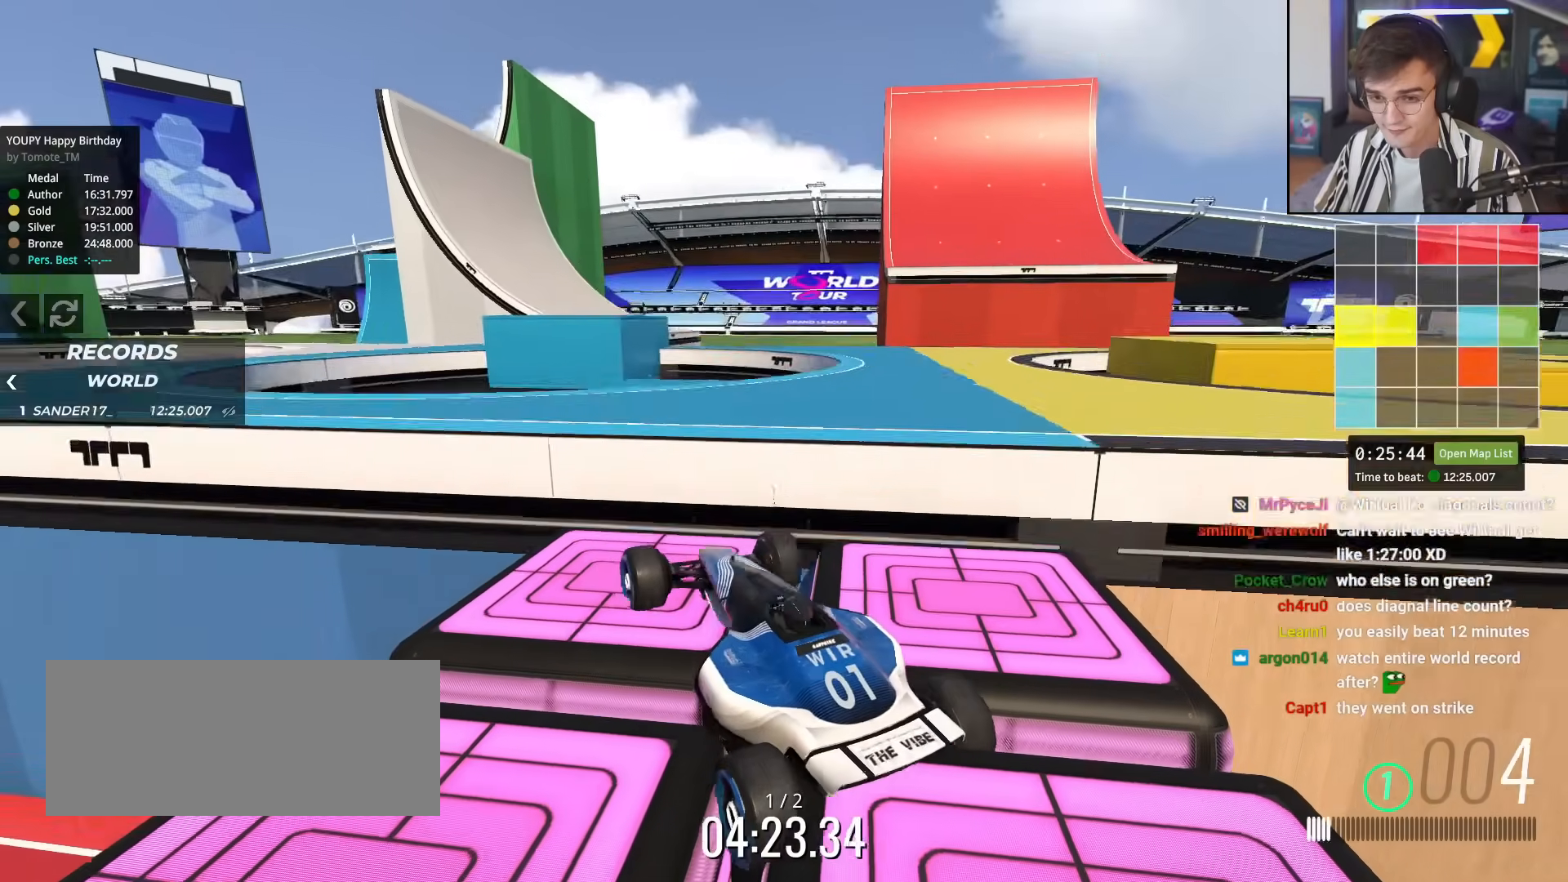
{"keys": ["left", "up"], "events": [[367, "left", "down"]]}